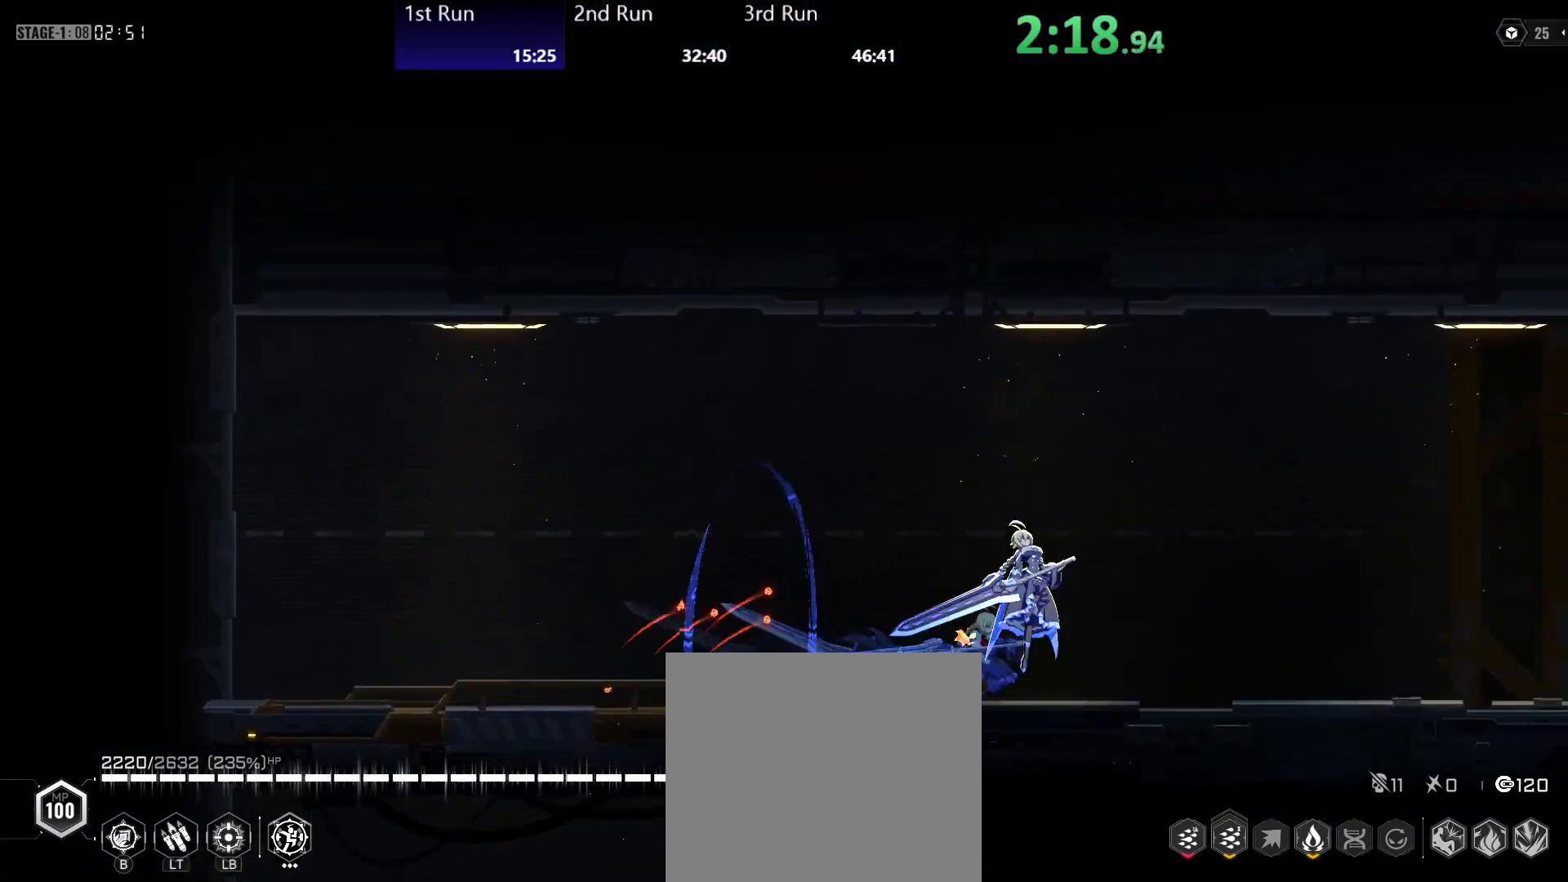
Gameplay with a controller (Xbox layout); each line is a JSON object with the inputs held at the frame after it. "events" lists button and stick changes between this image and that frame as [ms after this image, input, new state], when the widget could be followed in between.
{"buttons": [], "left_stick": "center", "right_stick": "center", "events": [[50, "A", "up"], [133, "R2", "up"]]}
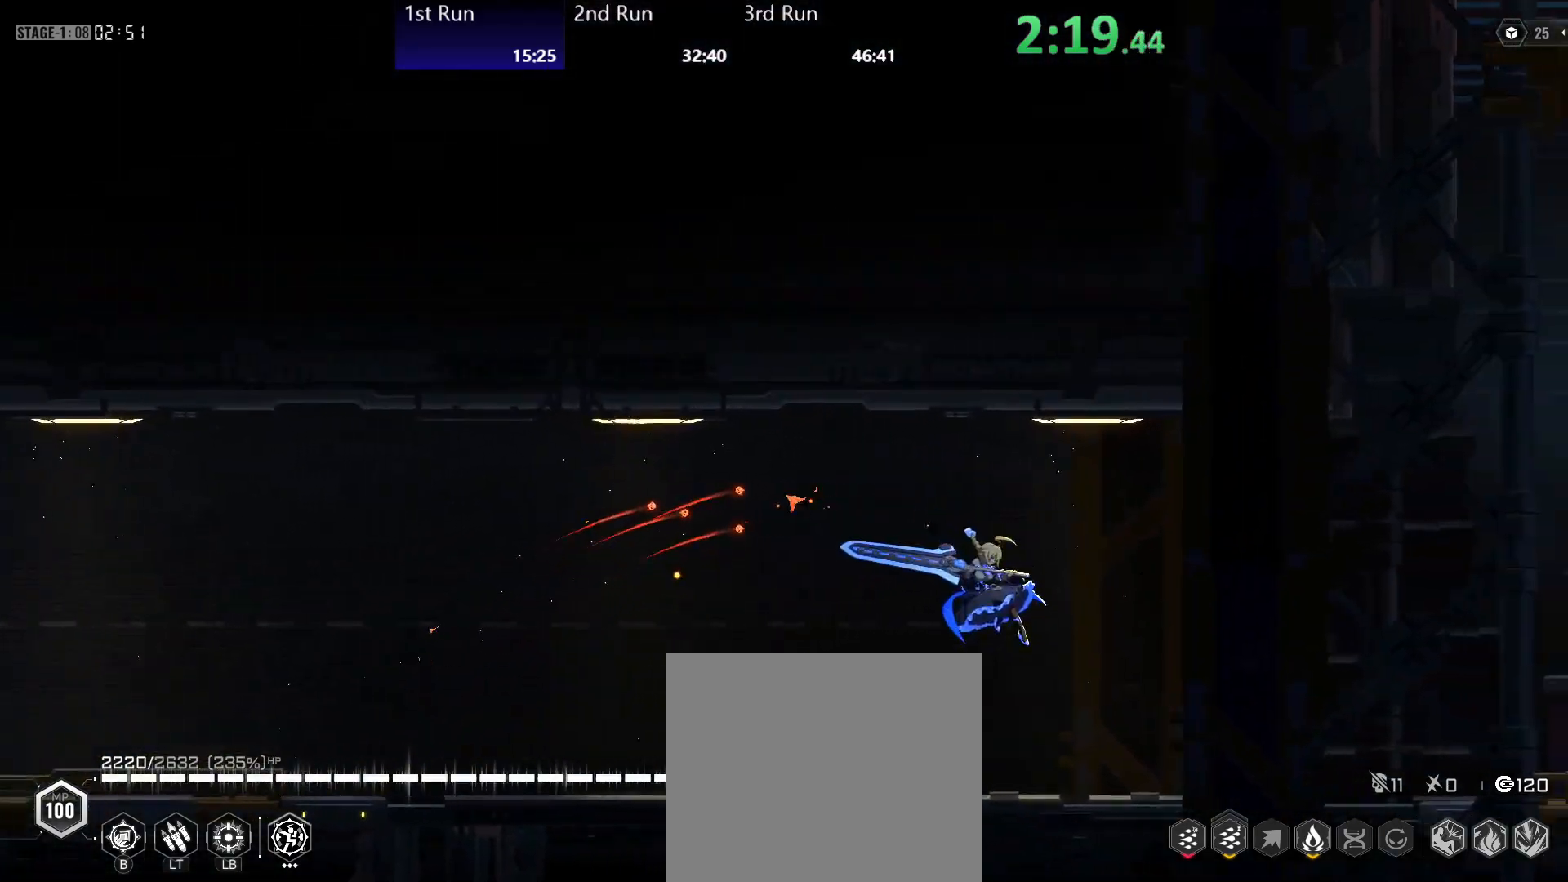
{"buttons": ["A"], "left_stick": "center", "right_stick": "center", "events": [[167, "R2", "down"], [367, "R2", "up"], [400, "A", "down"]]}
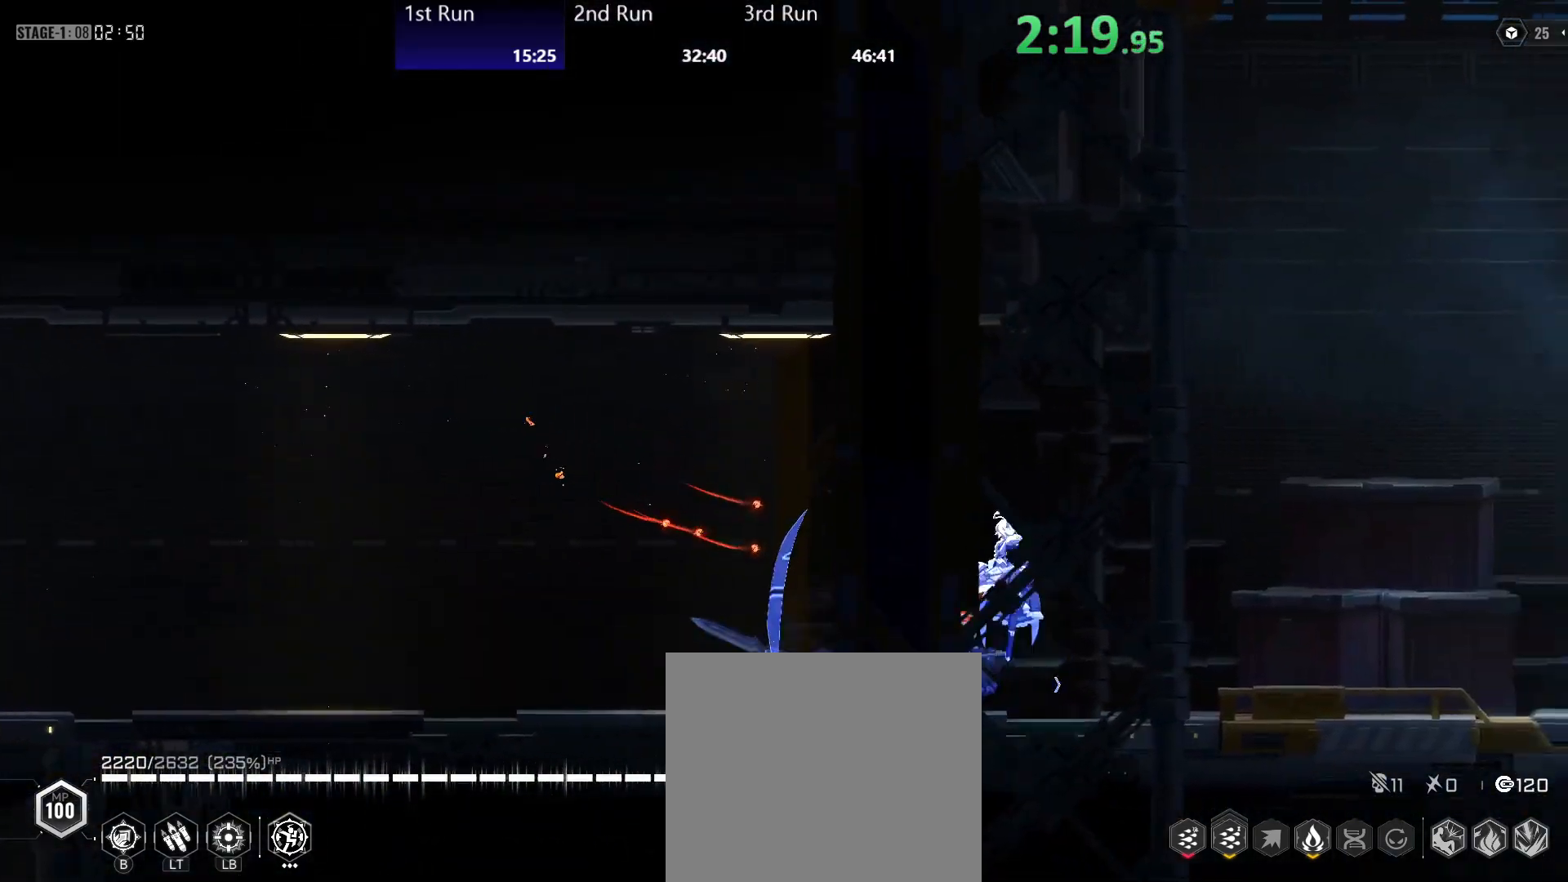
{"buttons": [], "left_stick": "center", "right_stick": "center", "events": [[33, "R2", "down"], [67, "A", "up"], [183, "R2", "up"]]}
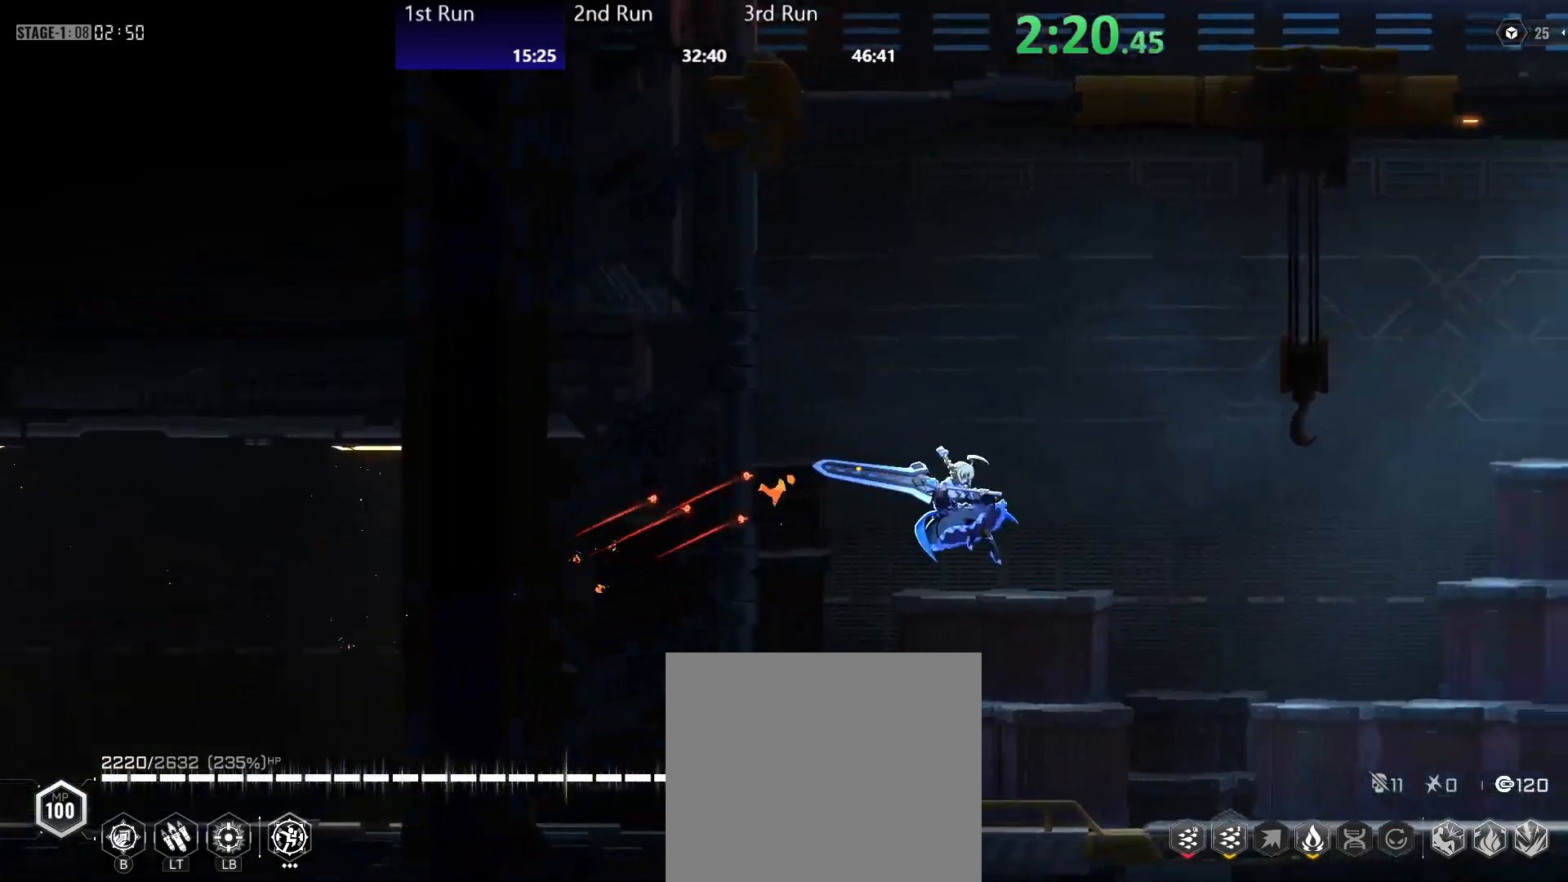
{"buttons": ["R2"], "left_stick": "center", "right_stick": "center", "events": [[83, "R2", "down"], [233, "R2", "up"], [433, "R2", "down"]]}
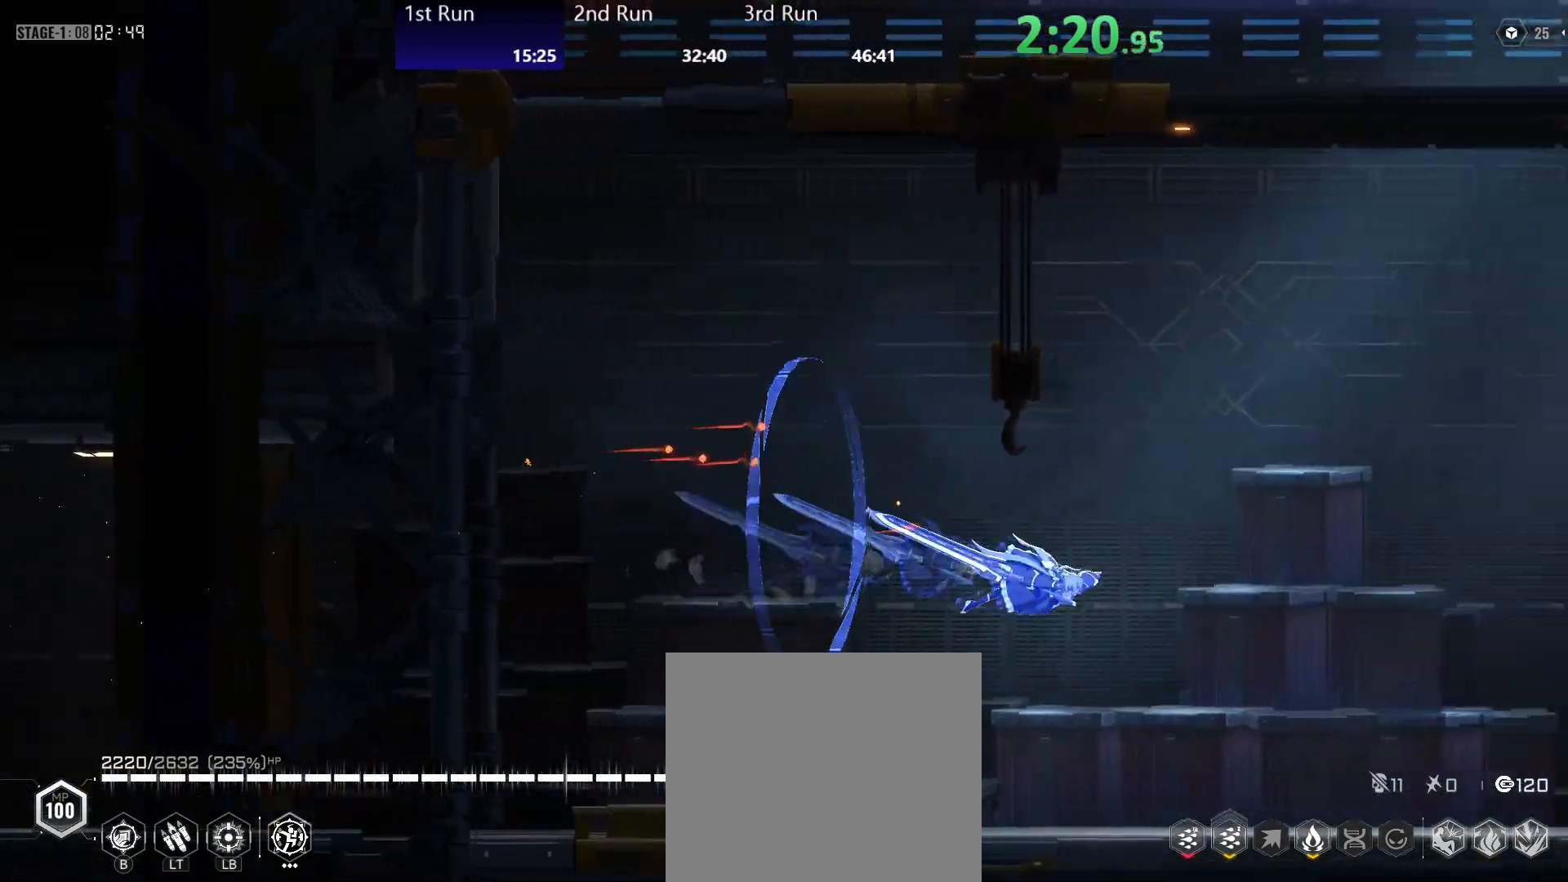
{"buttons": ["R2"], "left_stick": "center", "right_stick": "center", "events": [[33, "R2", "up"], [150, "R2", "down"], [250, "R2", "up"], [333, "R2", "down"], [417, "R2", "up"], [483, "R2", "down"]]}
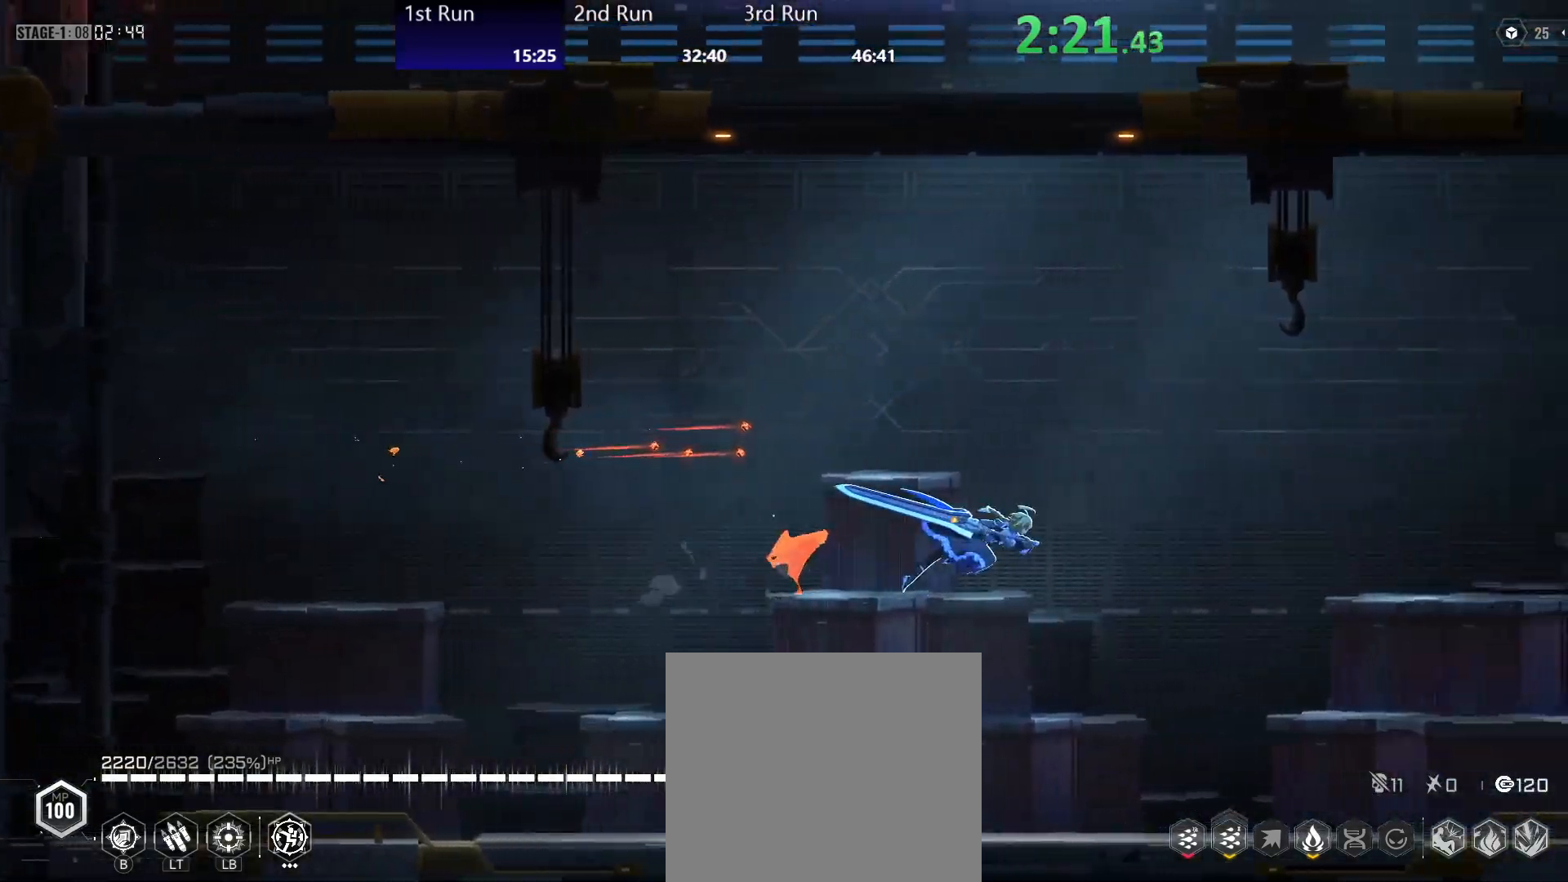
{"buttons": [], "left_stick": "left", "right_stick": "center", "events": [[83, "R2", "up"], [133, "R2", "down"], [267, "R2", "up"], [450, "left_stick", "left"]]}
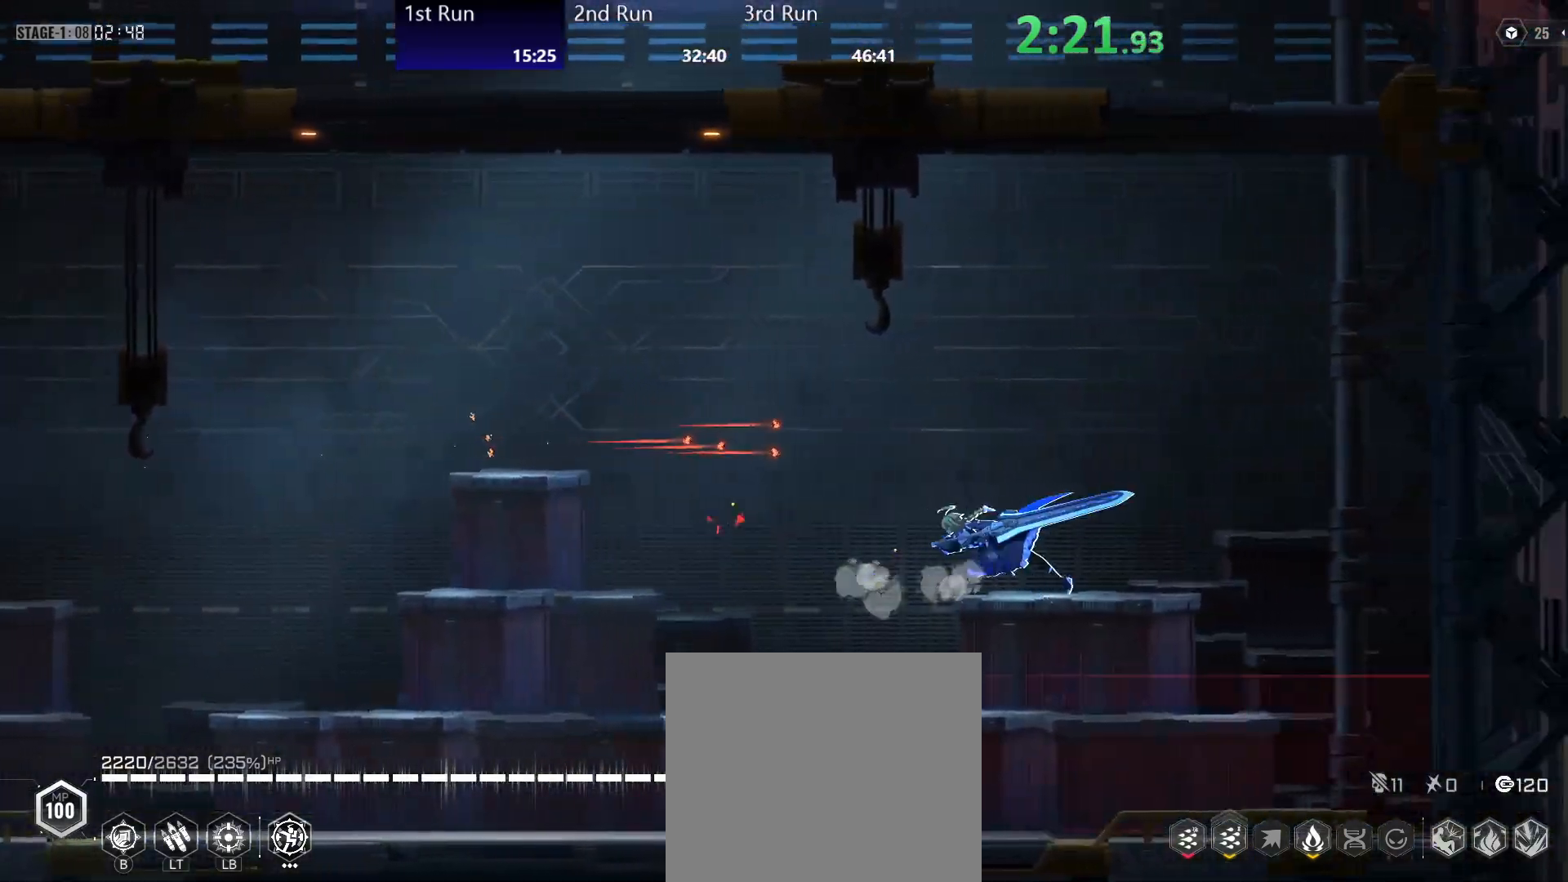
{"buttons": ["B"], "left_stick": "left", "right_stick": "center", "events": [[500, "B", "down"]]}
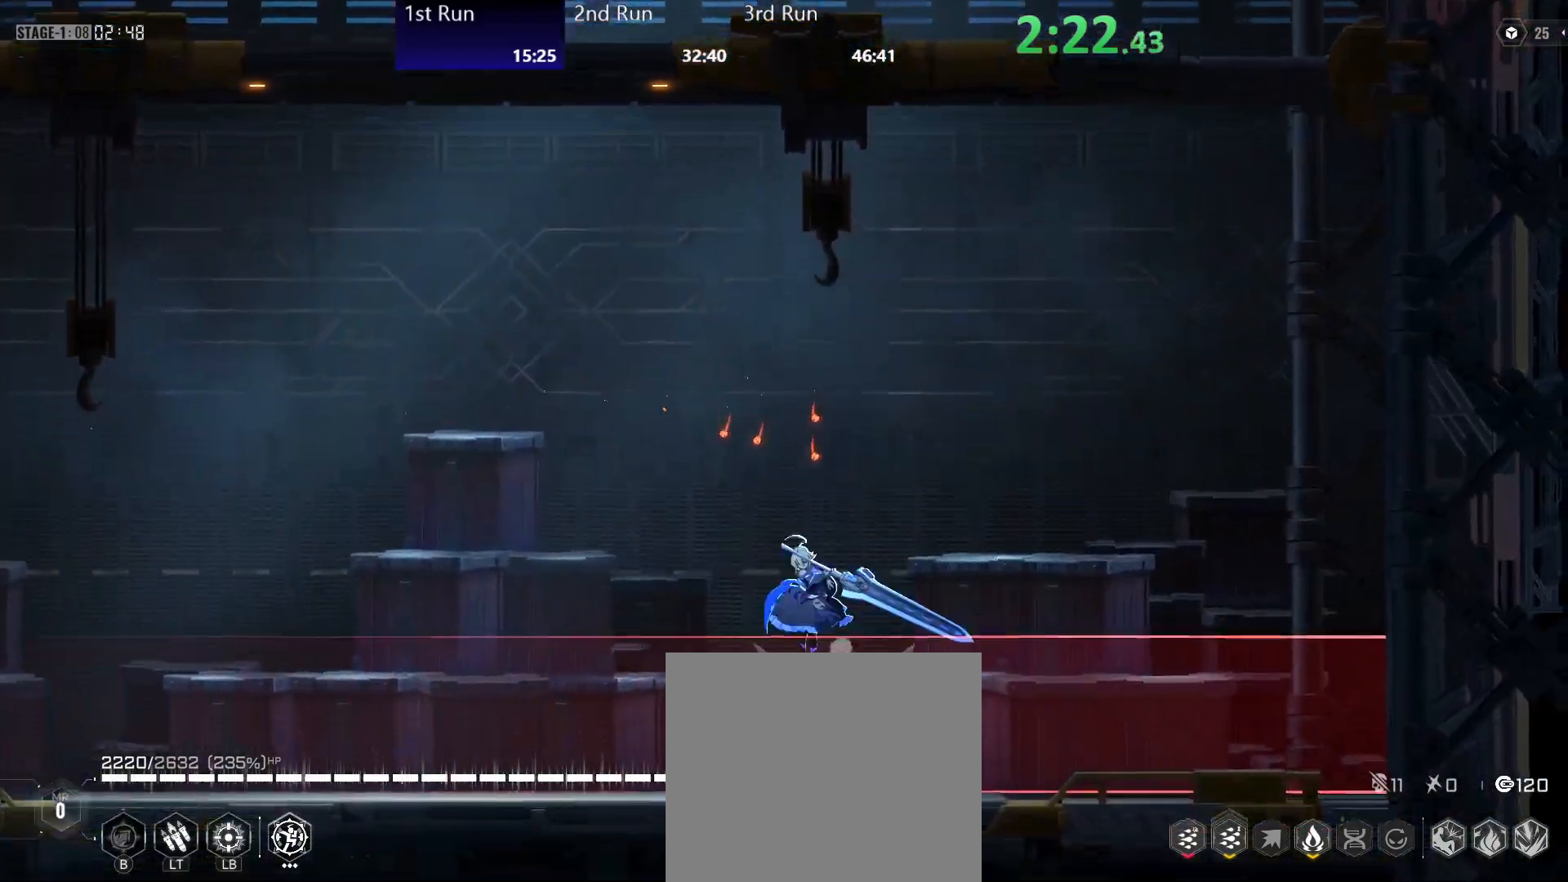
{"buttons": ["B"], "left_stick": "left", "right_stick": "center", "events": [[33, "B", "up"], [117, "B", "down"], [167, "B", "up"], [250, "B", "down"], [300, "B", "up"], [383, "B", "down"], [433, "B", "up"], [500, "B", "down"]]}
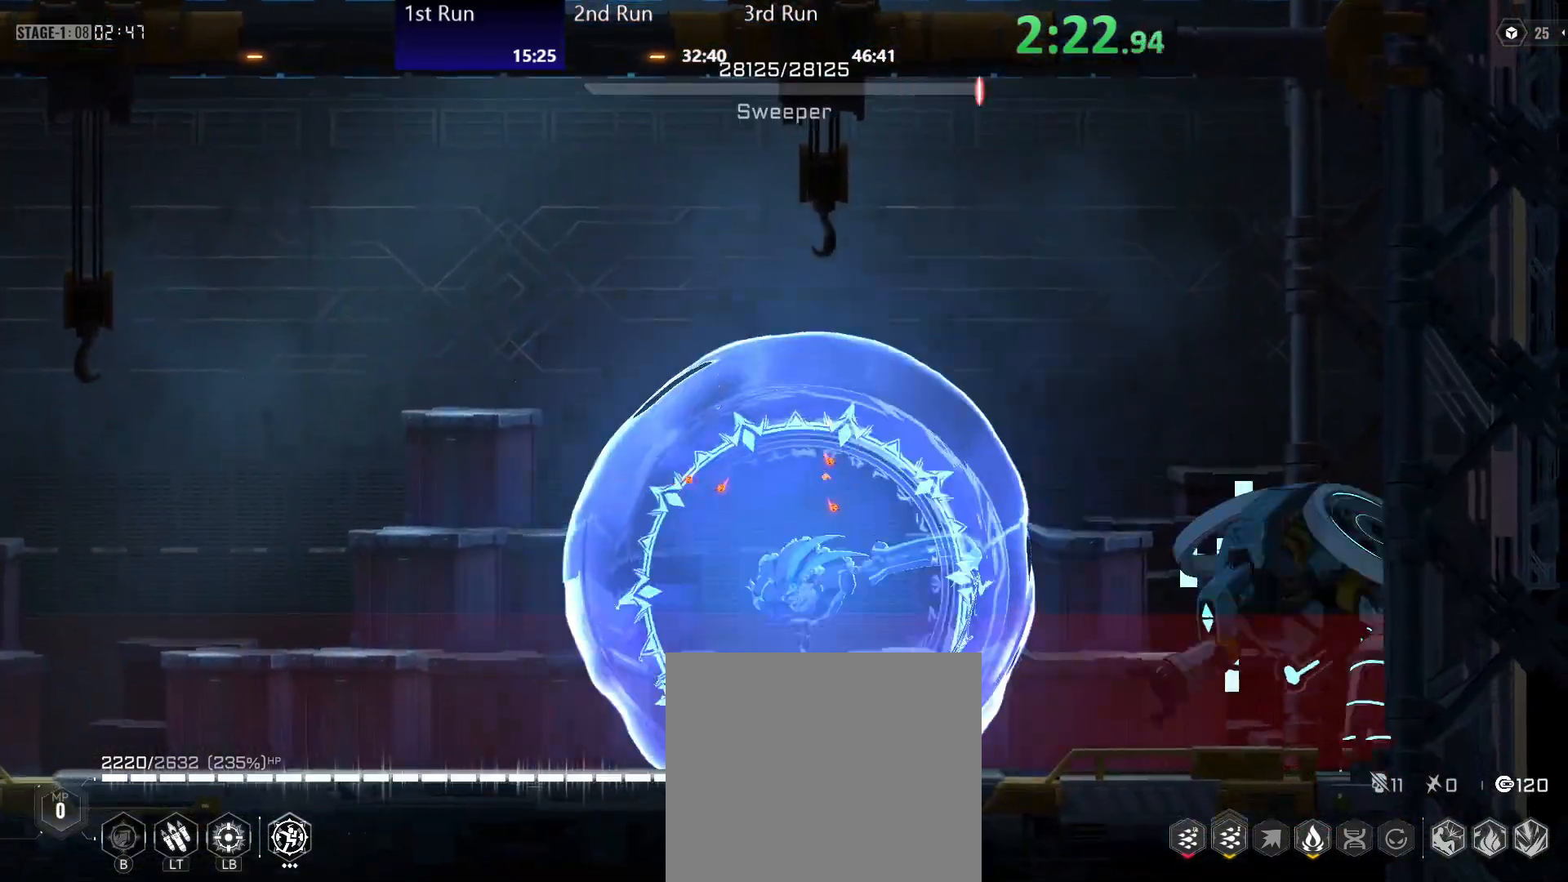
{"buttons": ["R2"], "left_stick": "left", "right_stick": "center", "events": [[50, "B", "up"], [117, "B", "down"], [167, "B", "up"], [233, "B", "down"], [317, "B", "up"], [317, "R2", "down"], [400, "R2", "up"], [483, "R2", "down"]]}
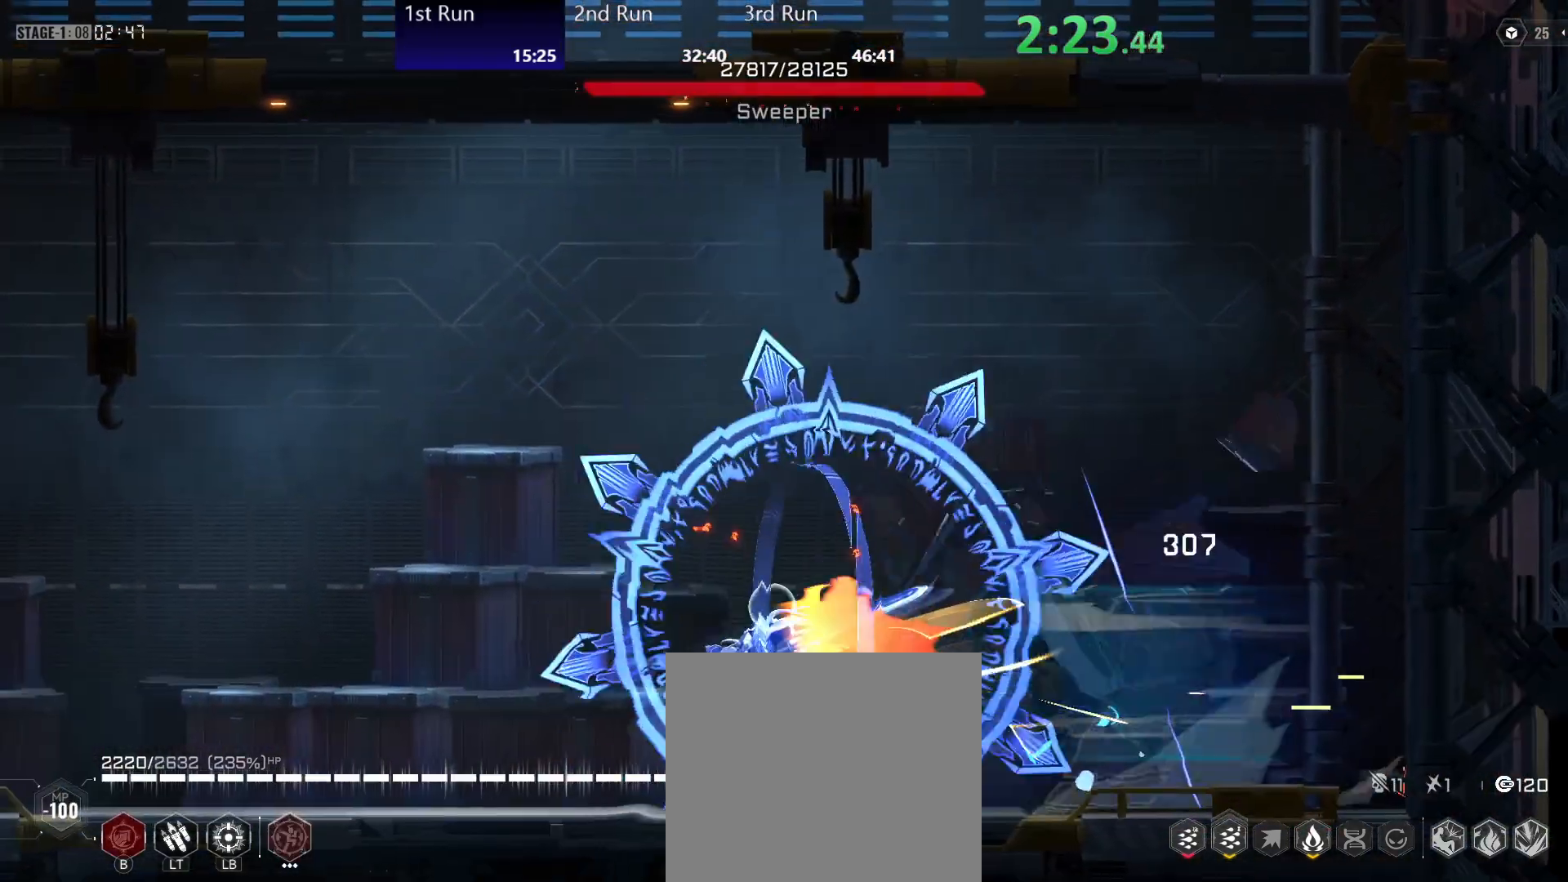
{"buttons": ["Y"], "left_stick": "left", "right_stick": "center", "events": [[83, "Y", "down"], [100, "R2", "up"], [150, "Y", "up"], [217, "Y", "down"], [283, "Y", "up"], [367, "Y", "down"], [417, "Y", "up"], [500, "Y", "down"]]}
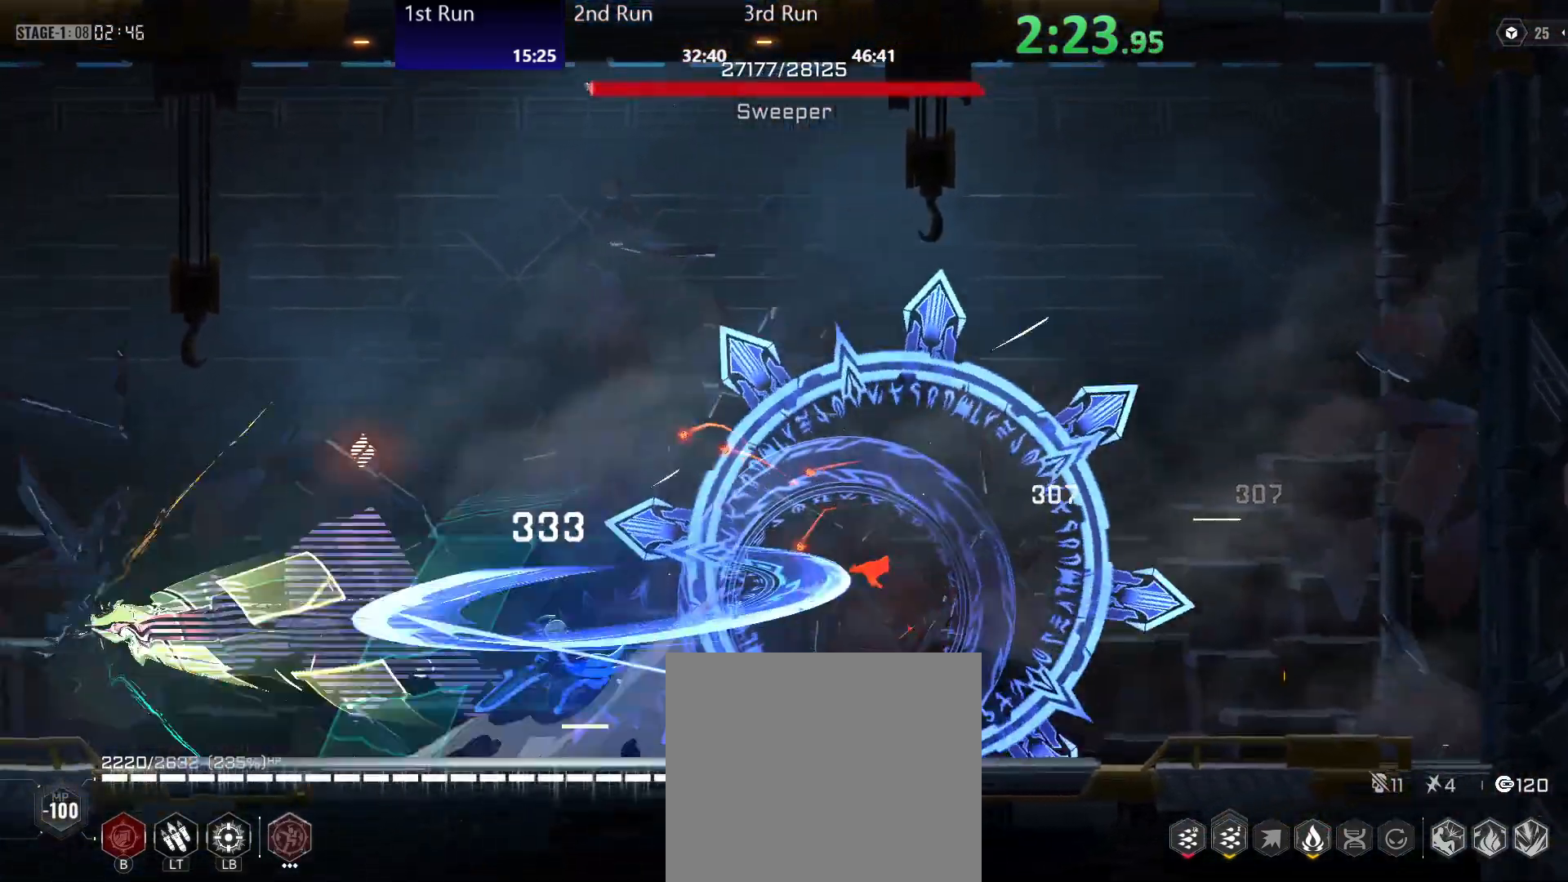
{"buttons": [], "left_stick": "left", "right_stick": "center", "events": [[50, "Y", "up"], [133, "Y", "down"], [200, "Y", "up"], [283, "Y", "down"], [317, "Y", "up"], [367, "R2", "down"], [433, "Y", "down"], [483, "R2", "up"], [500, "Y", "up"]]}
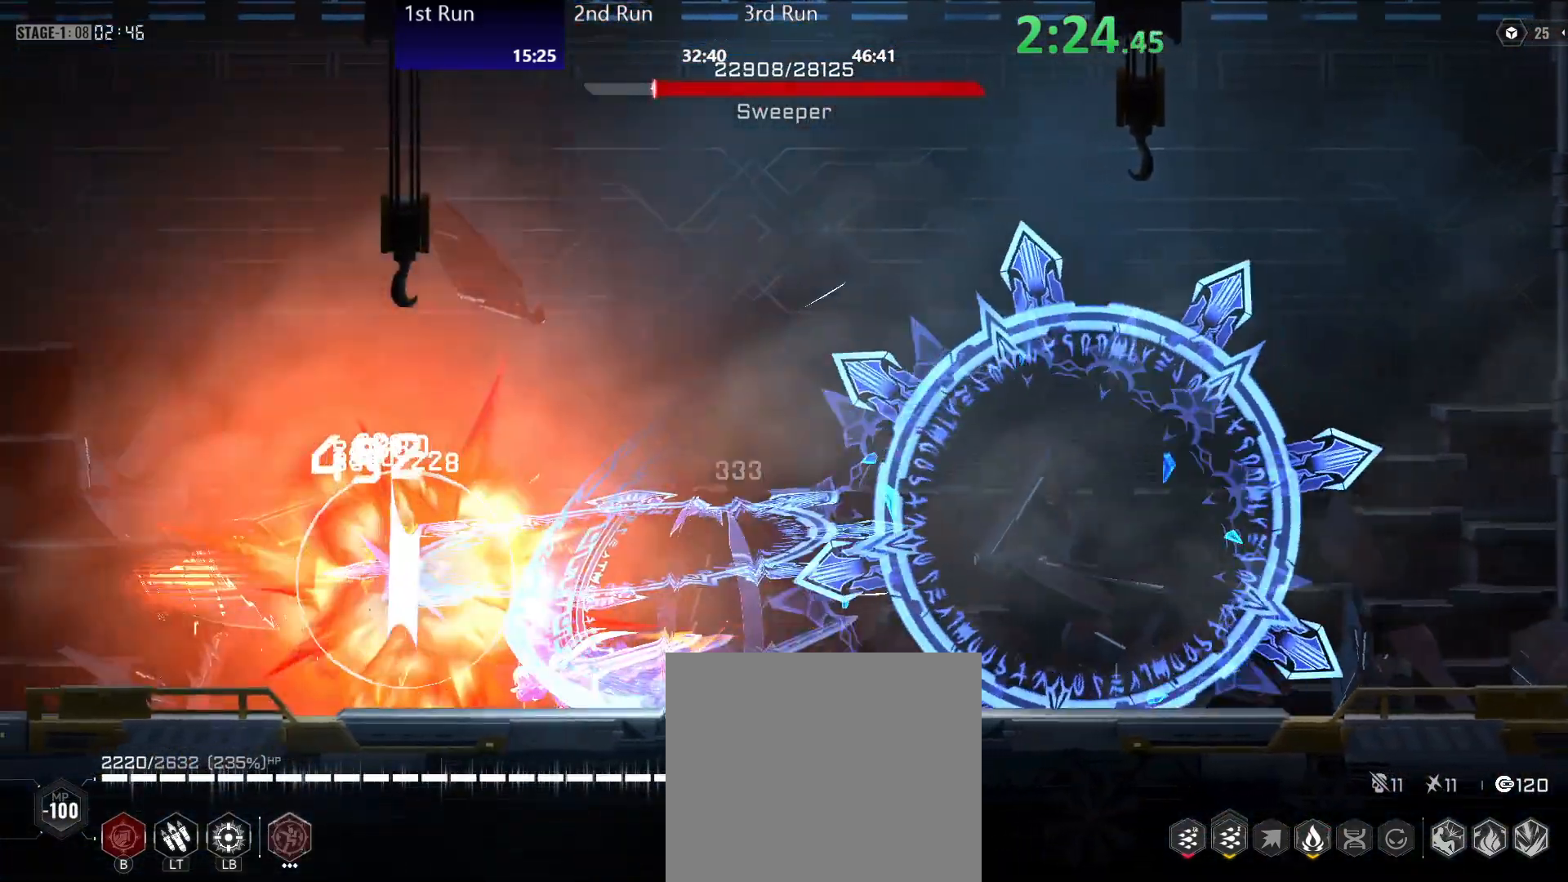
{"buttons": ["Y"], "left_stick": "up-left", "right_stick": "center", "events": [[83, "Y", "down"], [150, "Y", "up"], [167, "left_stick", "up-left"], [217, "Y", "down"], [283, "Y", "up"], [350, "Y", "down"], [417, "Y", "up"], [500, "Y", "down"]]}
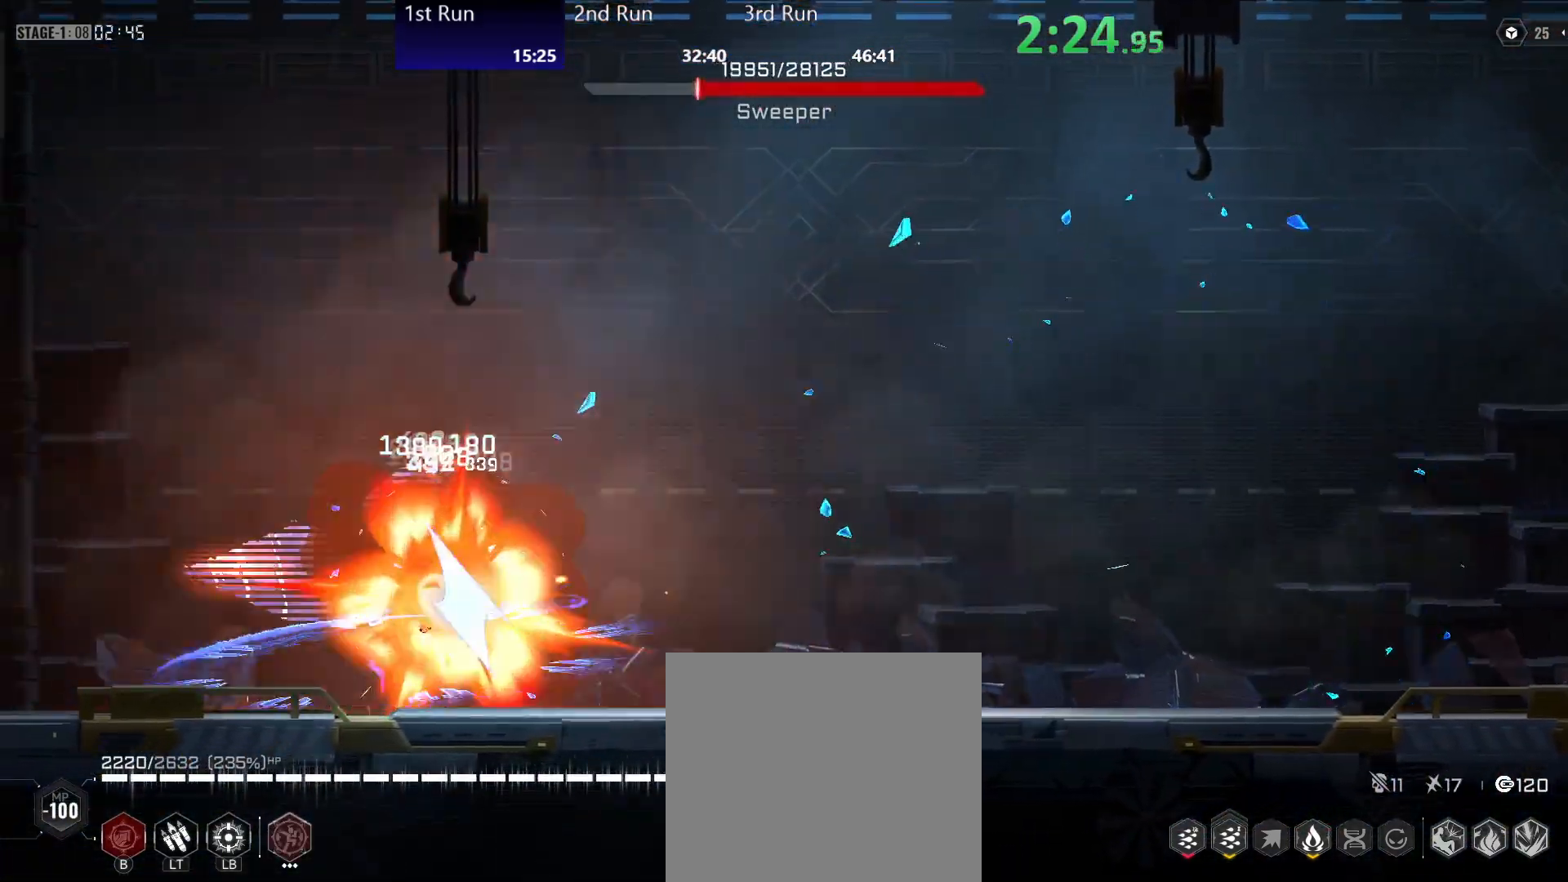
{"buttons": ["A"], "left_stick": "up", "right_stick": "center", "events": [[50, "Y", "up"], [150, "Y", "down"], [167, "left_stick", "up"], [200, "Y", "up"], [283, "Y", "down"], [350, "Y", "up"], [450, "A", "down"]]}
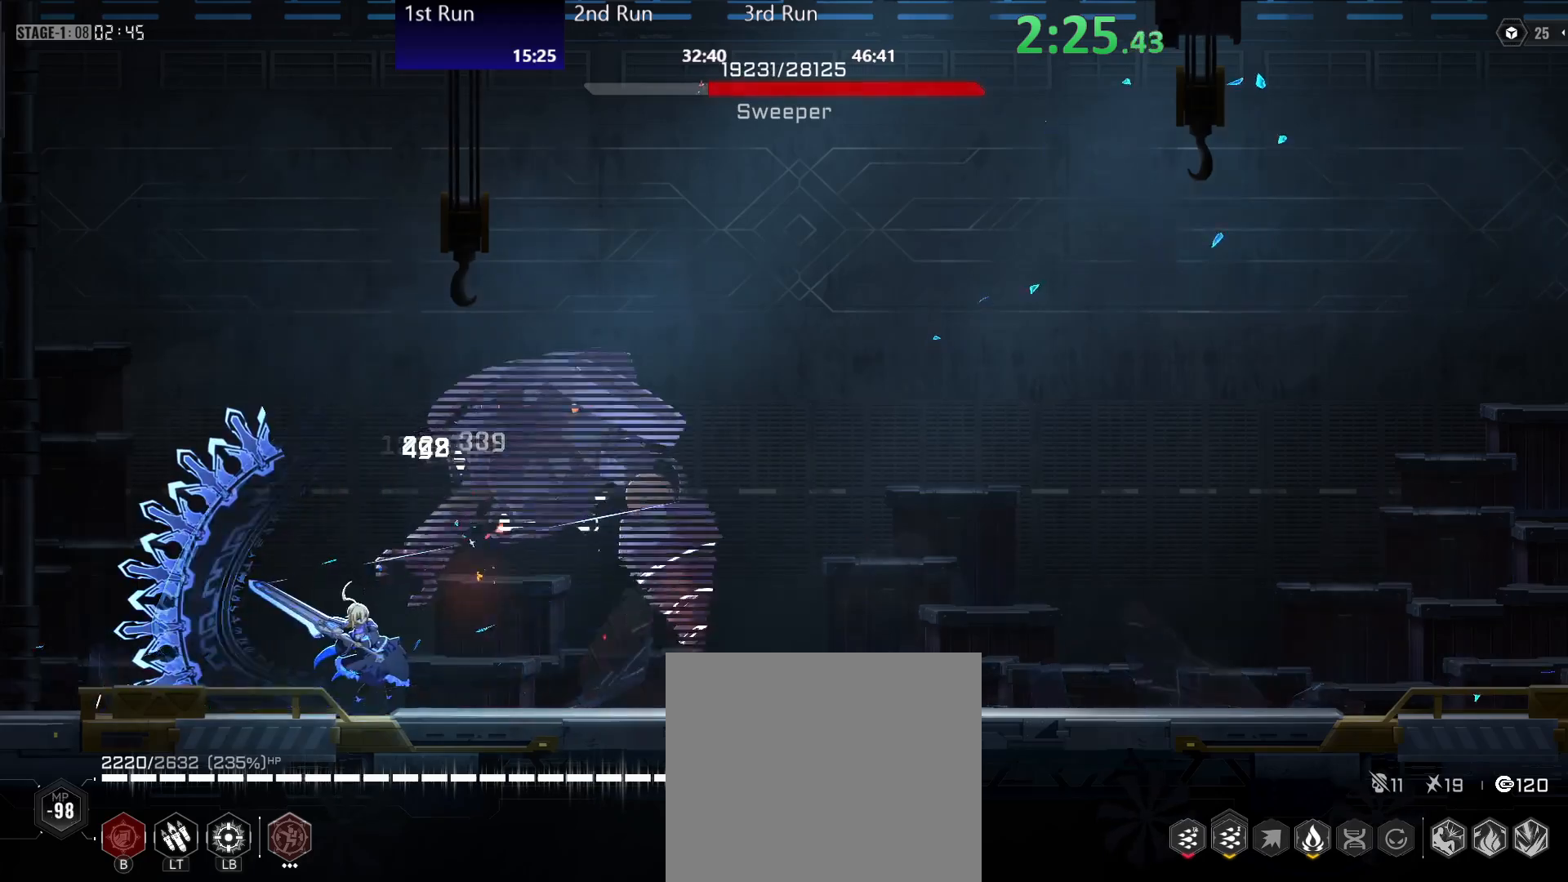
{"buttons": [], "left_stick": "up", "right_stick": "center", "events": [[67, "Y", "down"], [100, "A", "up"], [467, "Y", "up"]]}
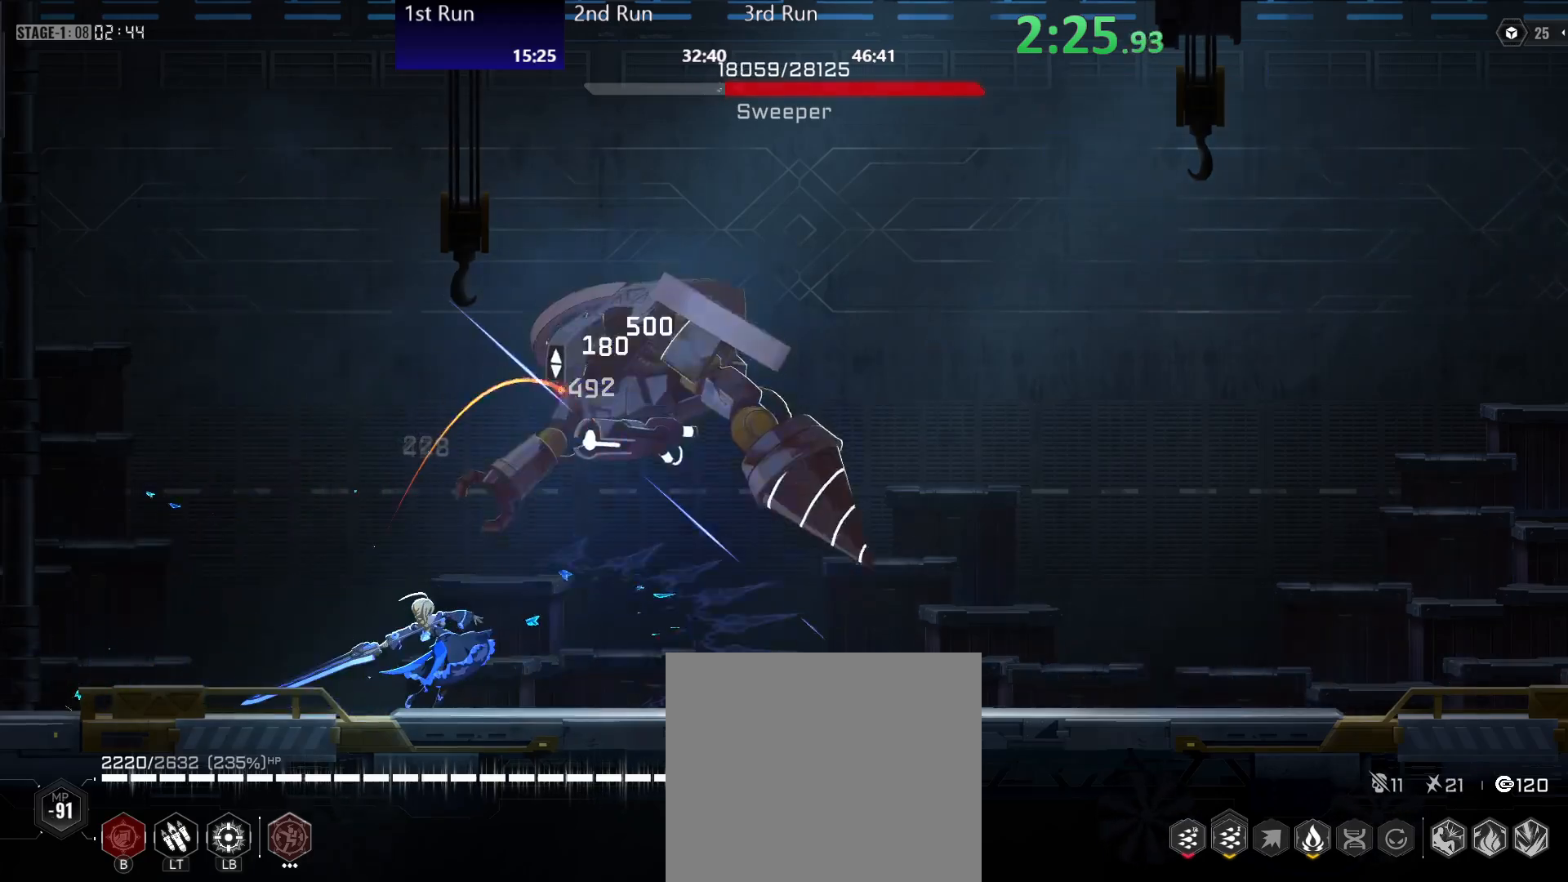
{"buttons": ["X"], "left_stick": "center", "right_stick": "center", "events": [[50, "A", "down"], [267, "A", "up"], [267, "Y", "down"], [300, "left_stick", "center"], [367, "Y", "up"], [483, "X", "down"]]}
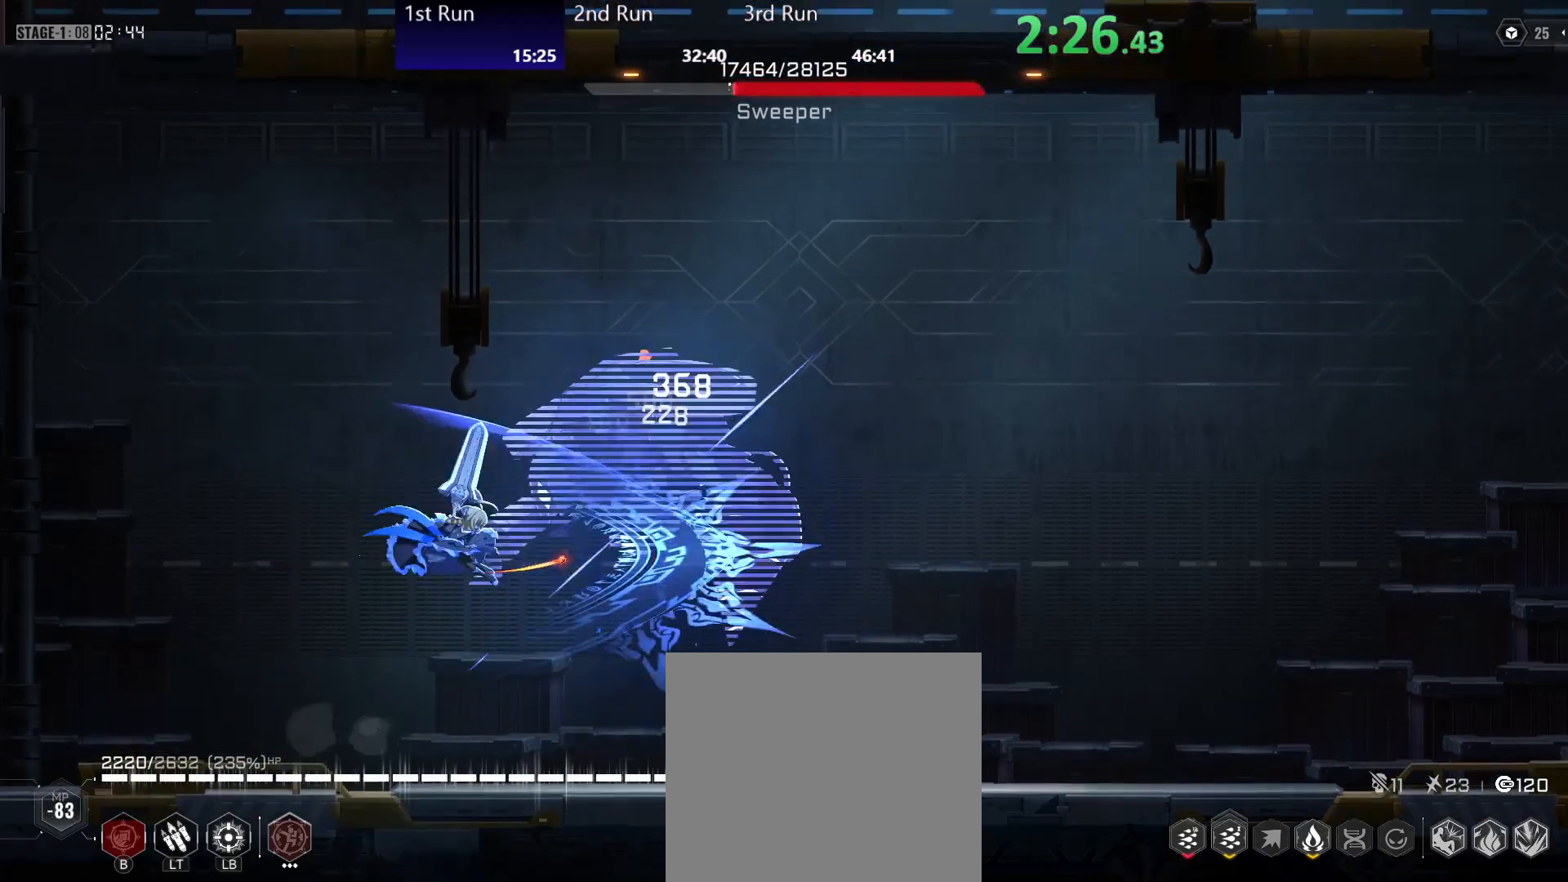
{"buttons": [], "left_stick": "center", "right_stick": "center", "events": [[50, "X", "up"], [100, "X", "down"], [200, "X", "up"], [267, "Y", "down"], [317, "Y", "up"], [400, "Y", "down"], [483, "Y", "up"]]}
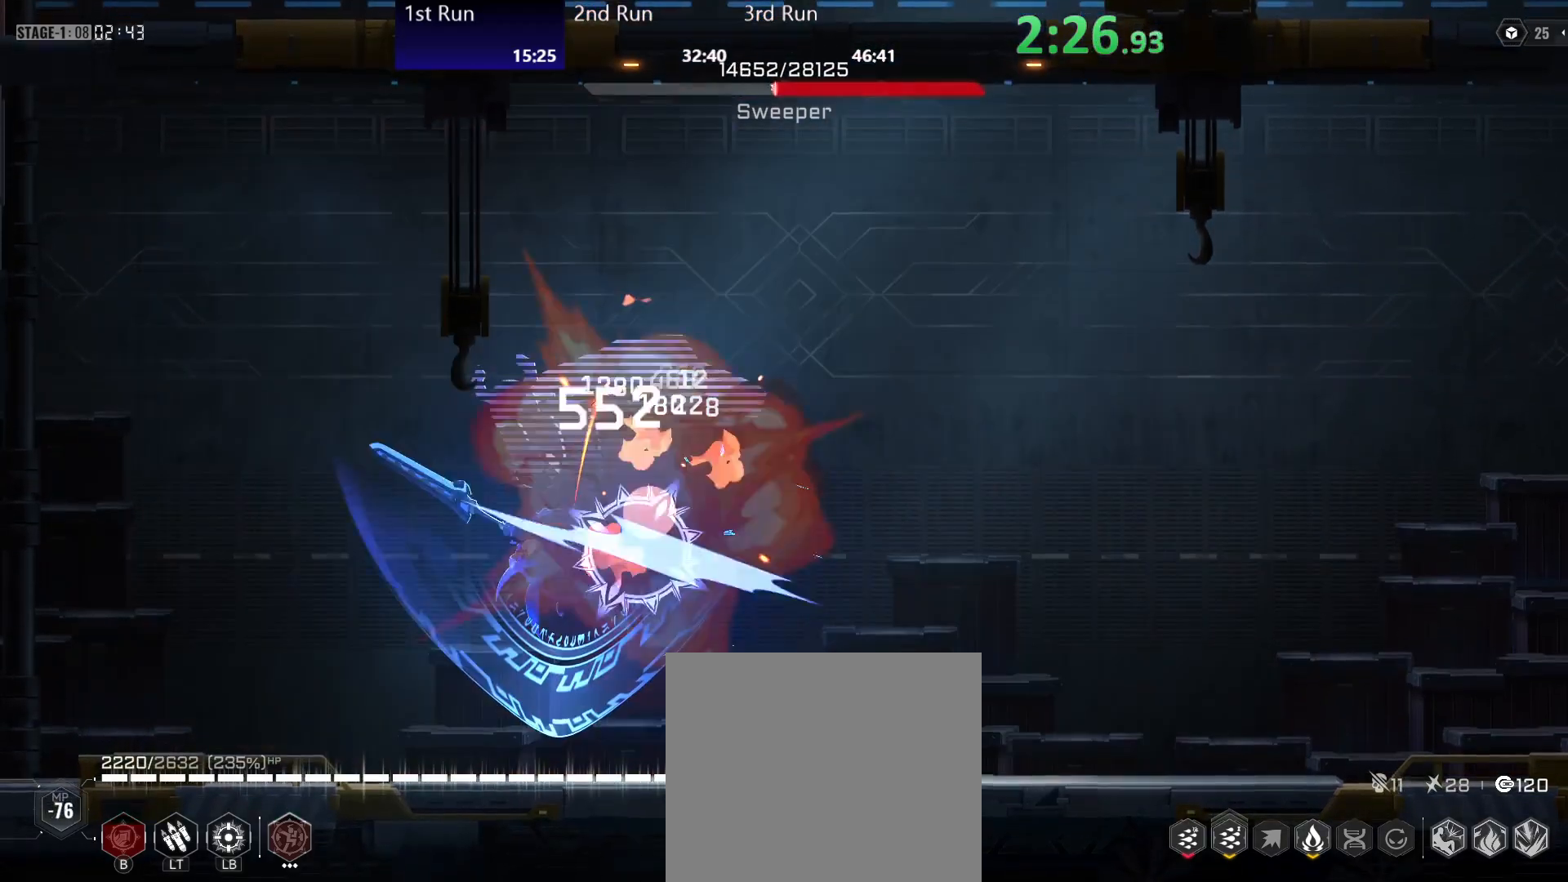
{"buttons": [], "left_stick": "center", "right_stick": "center", "events": []}
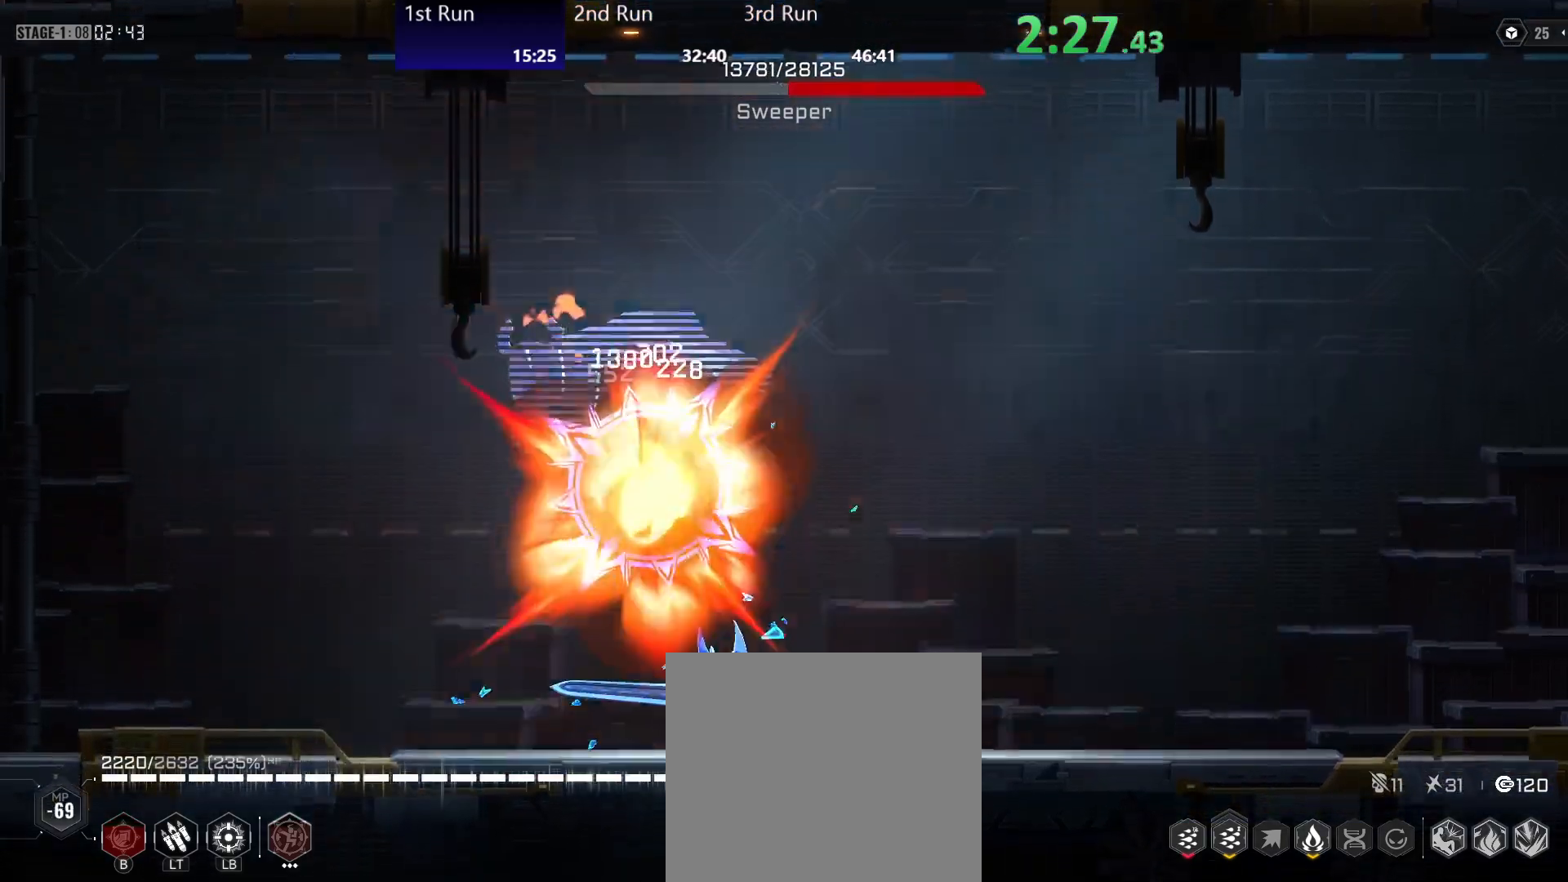
{"buttons": ["X"], "left_stick": "center", "right_stick": "center", "events": [[67, "A", "down"], [233, "A", "up"], [233, "left_stick", "left"], [300, "X", "down"], [367, "left_stick", "center"], [400, "X", "up"], [500, "X", "down"]]}
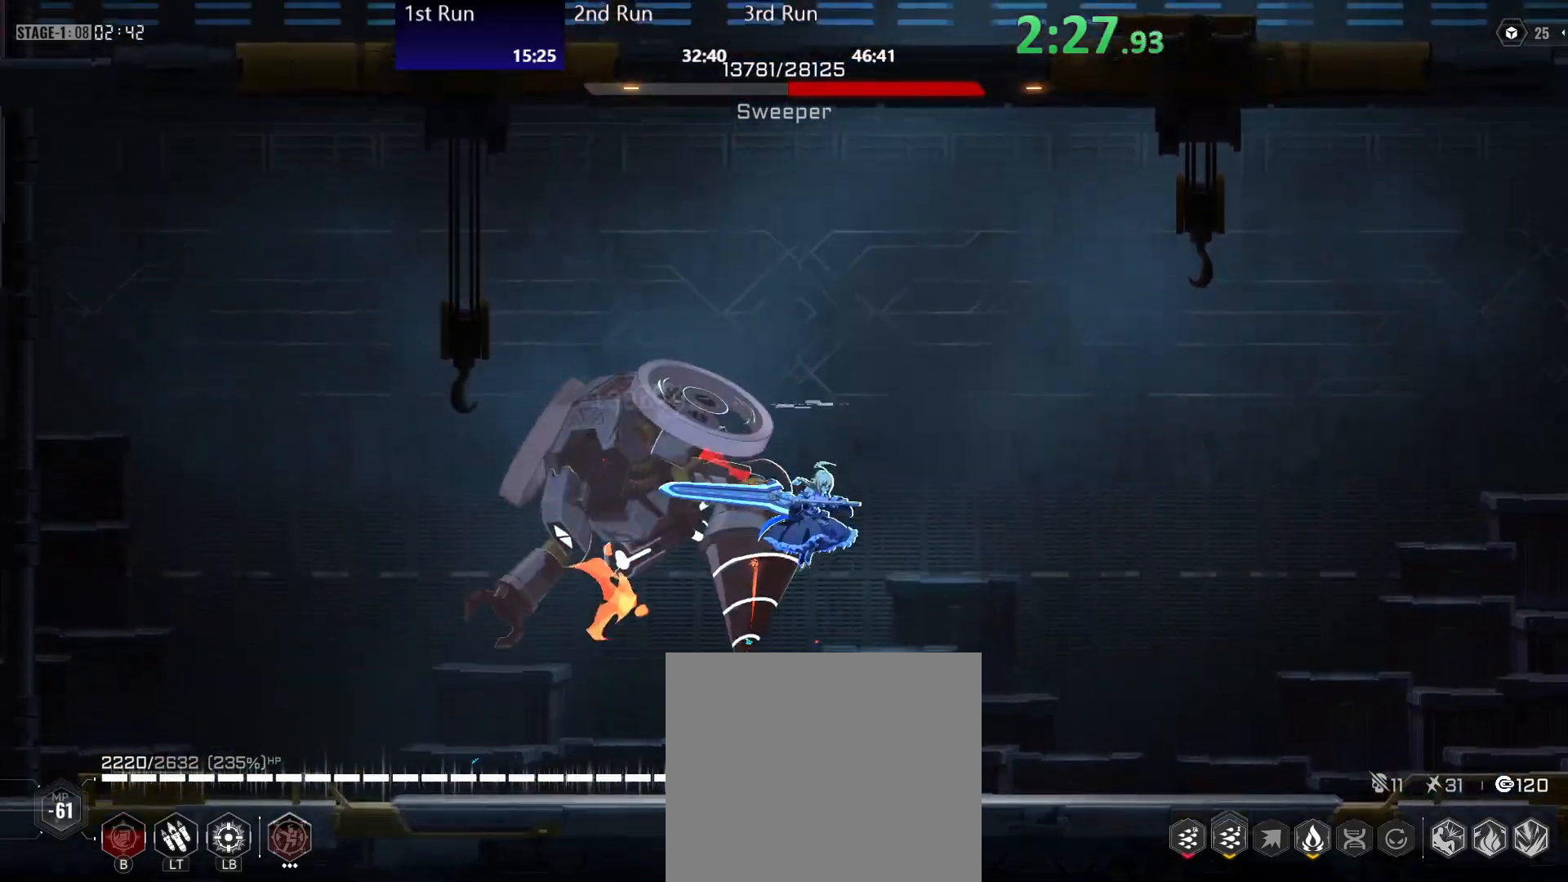
{"buttons": [], "left_stick": "center", "right_stick": "center", "events": [[17, "Y", "down"], [100, "Y", "up"], [117, "X", "up"]]}
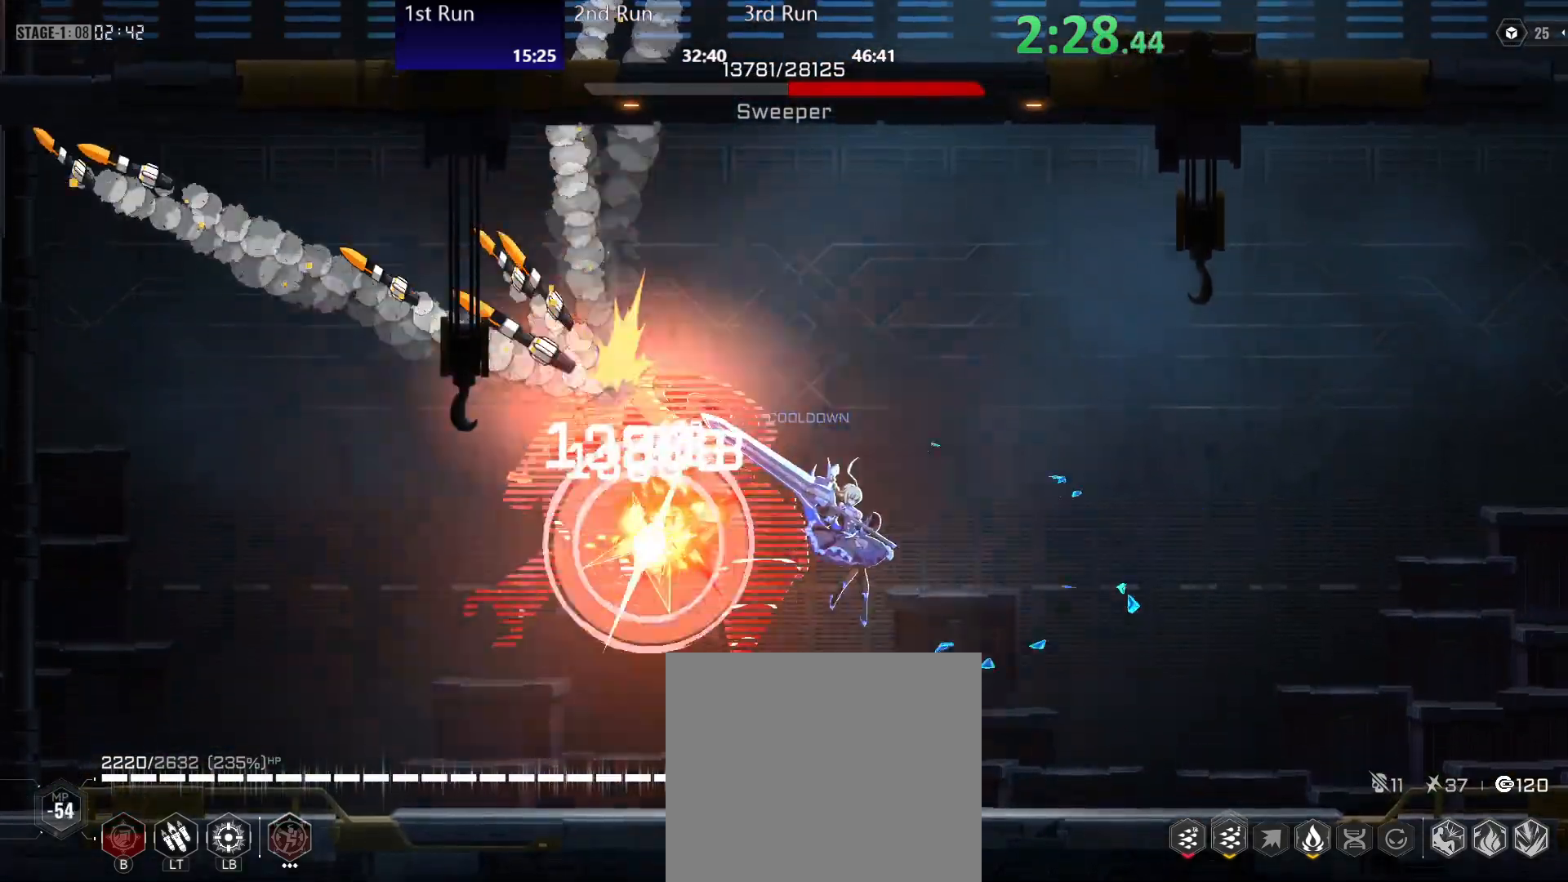
{"buttons": [], "left_stick": "center", "right_stick": "center", "events": [[333, "A", "down"], [400, "A", "up"]]}
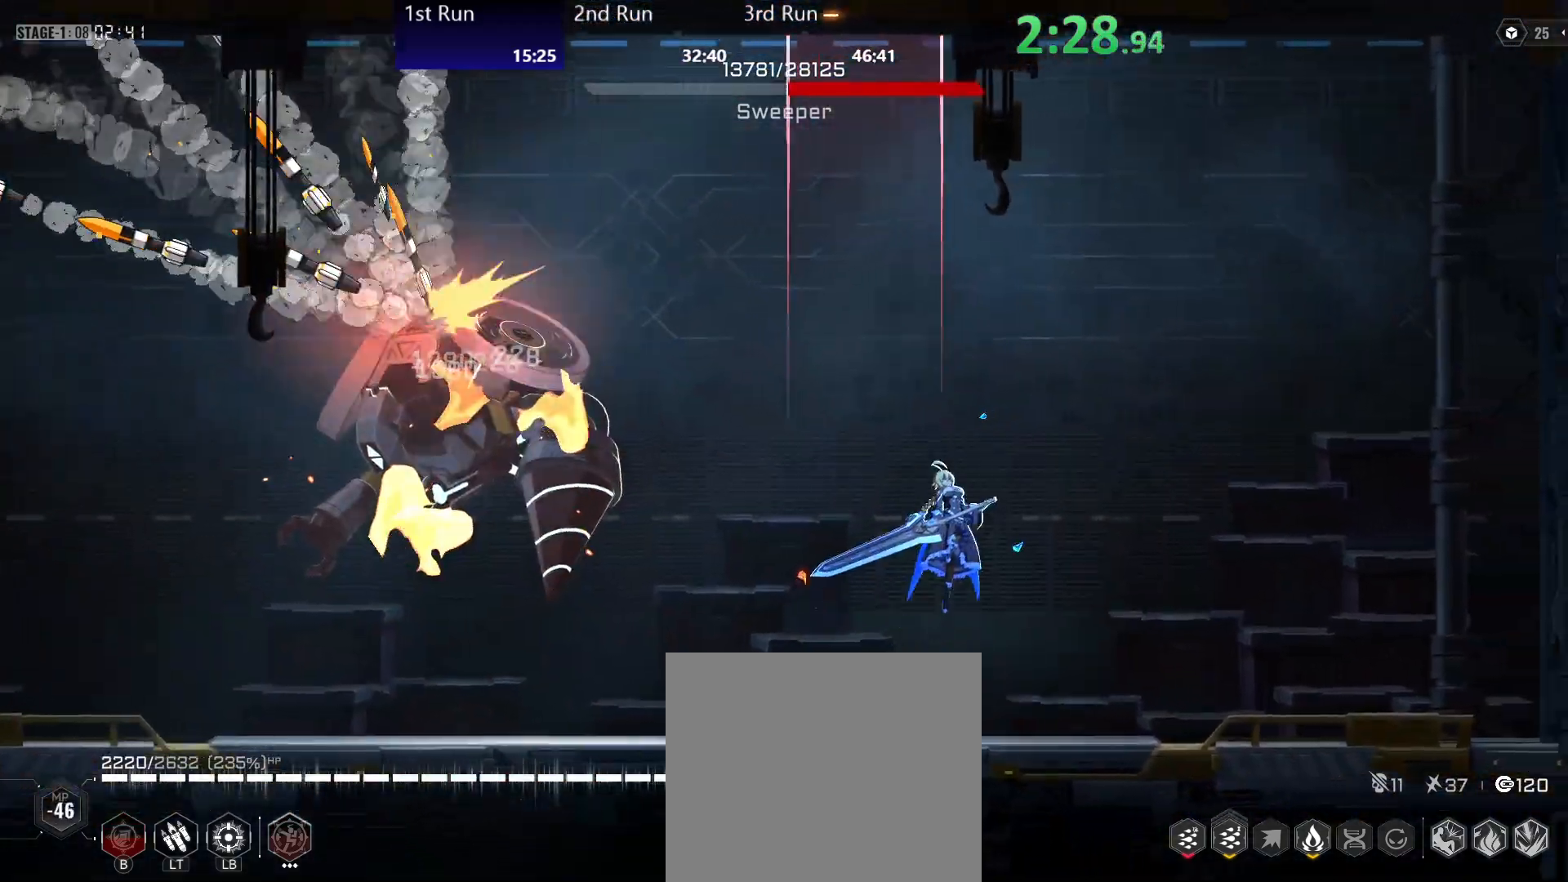
{"buttons": [], "left_stick": "center", "right_stick": "center", "events": [[50, "left_stick", "left"], [183, "left_stick", "center"]]}
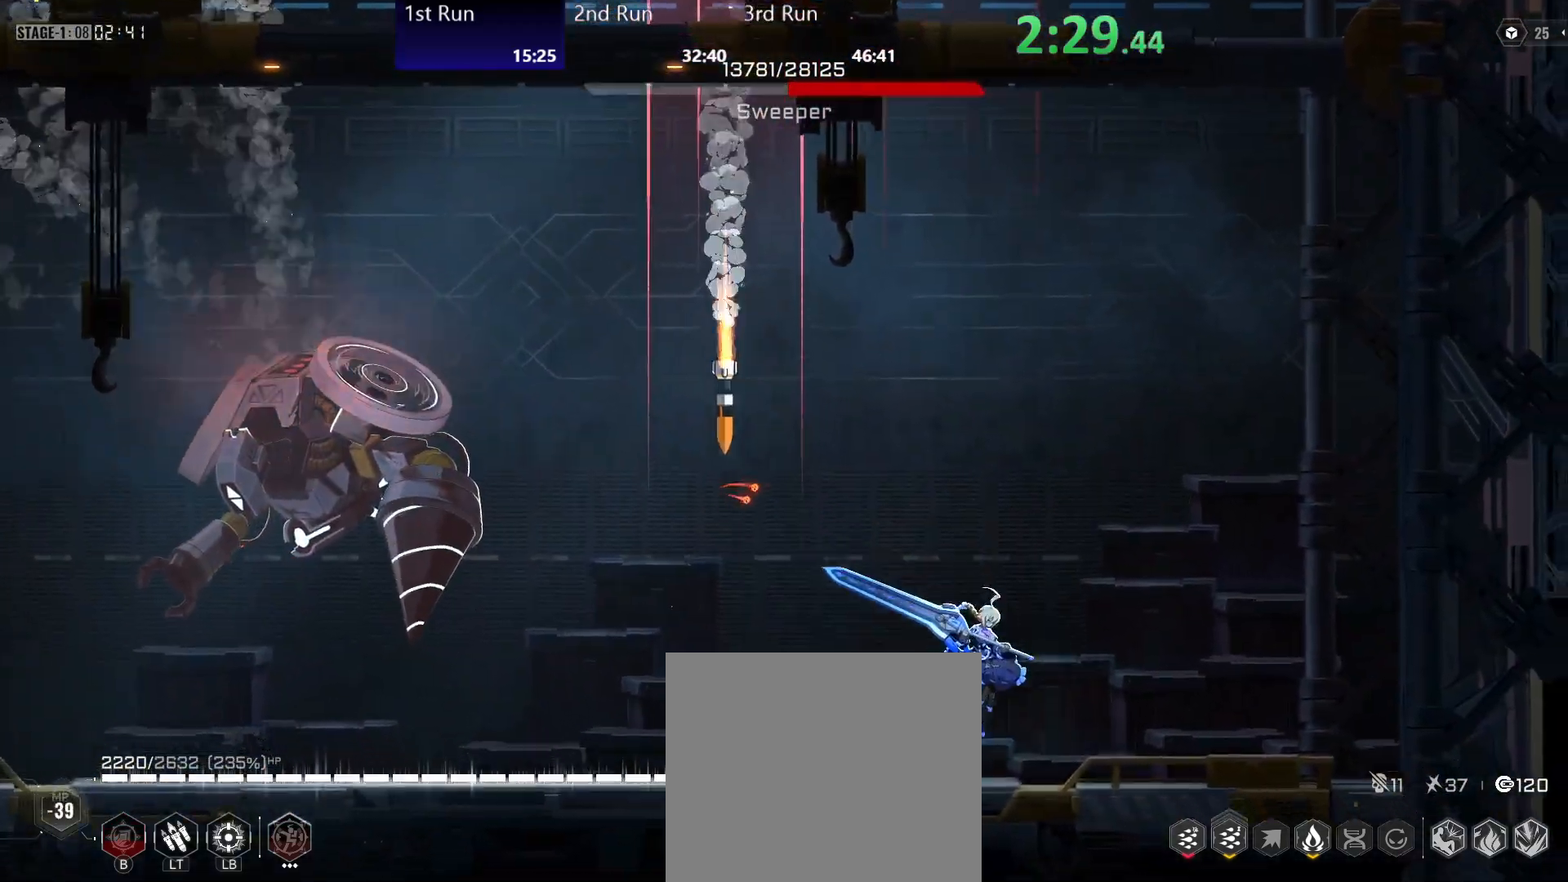
{"buttons": [], "left_stick": "left", "right_stick": "center", "events": [[33, "left_stick", "left"]]}
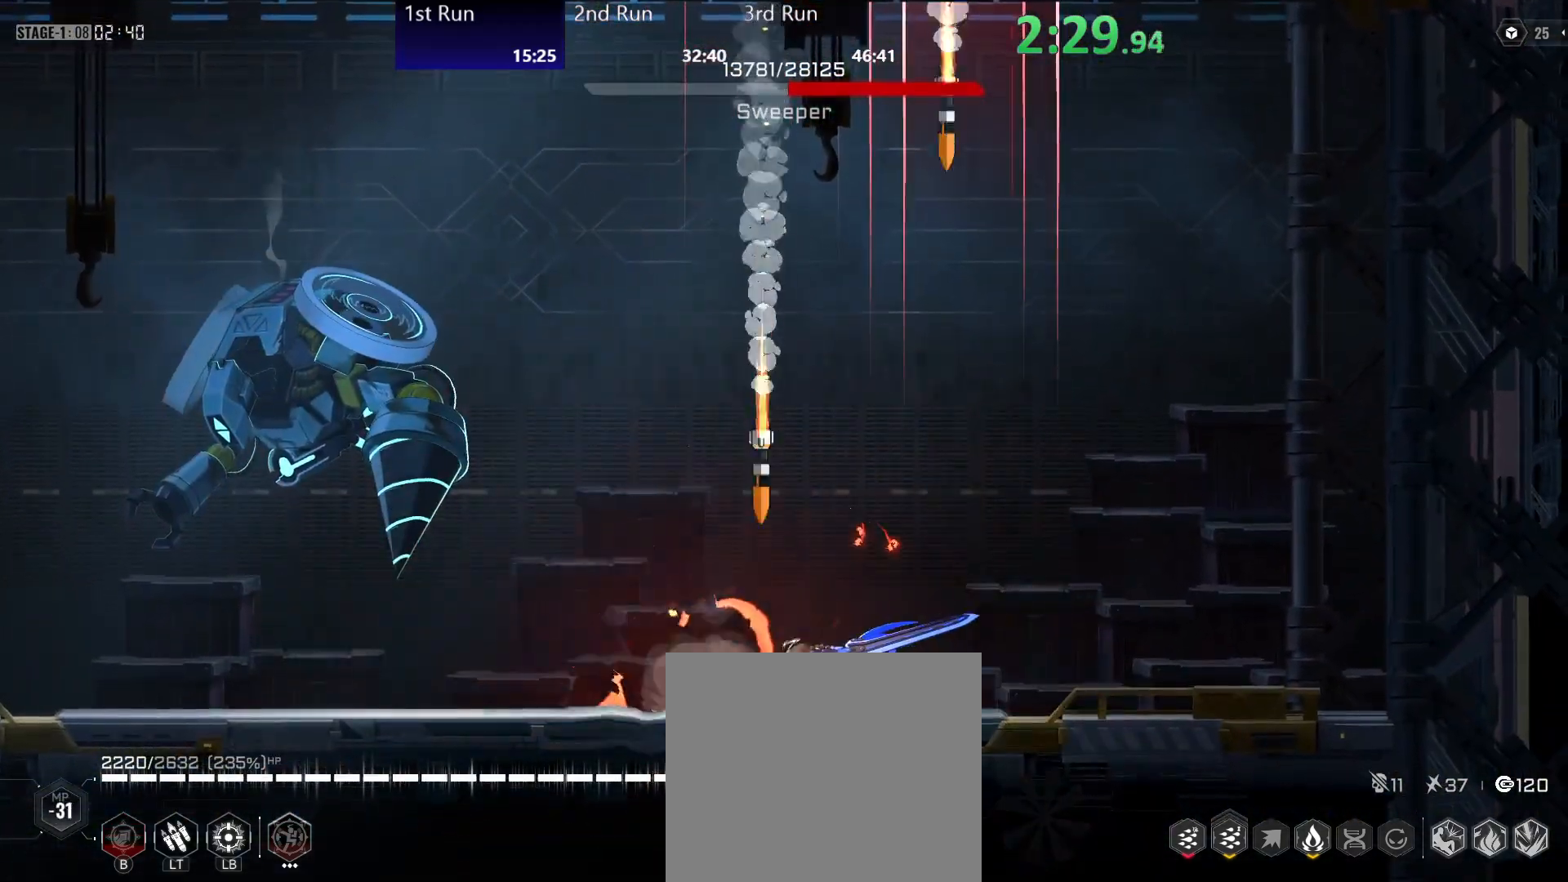
{"buttons": [], "left_stick": "left", "right_stick": "center", "events": [[233, "R2", "down"], [367, "R2", "up"]]}
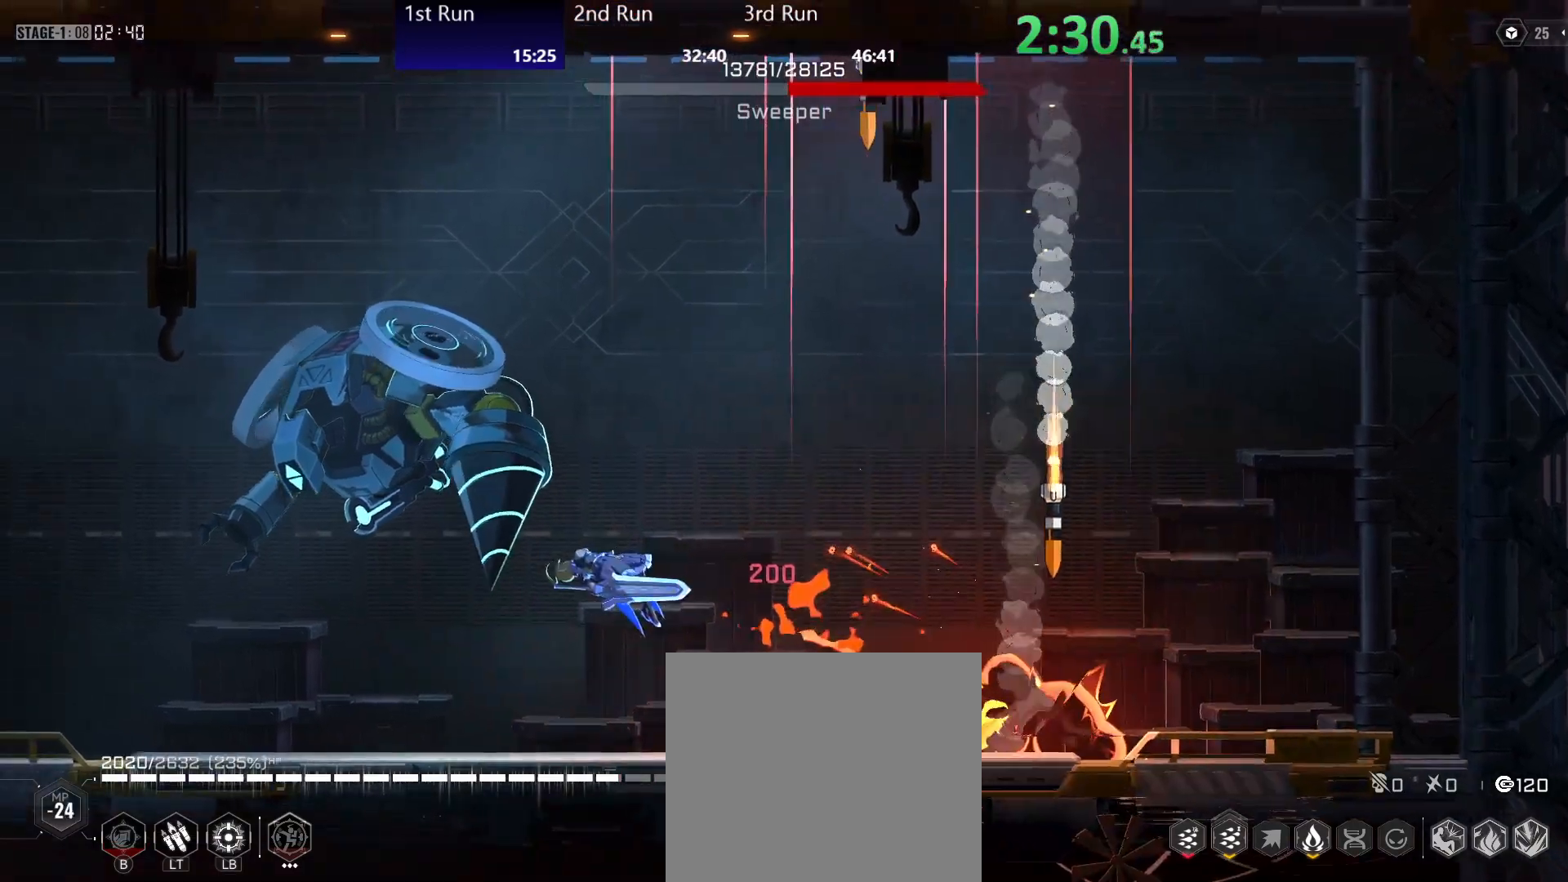
{"buttons": [], "left_stick": "center", "right_stick": "center", "events": [[167, "left_stick", "center"], [250, "R2", "down"], [350, "R2", "up"]]}
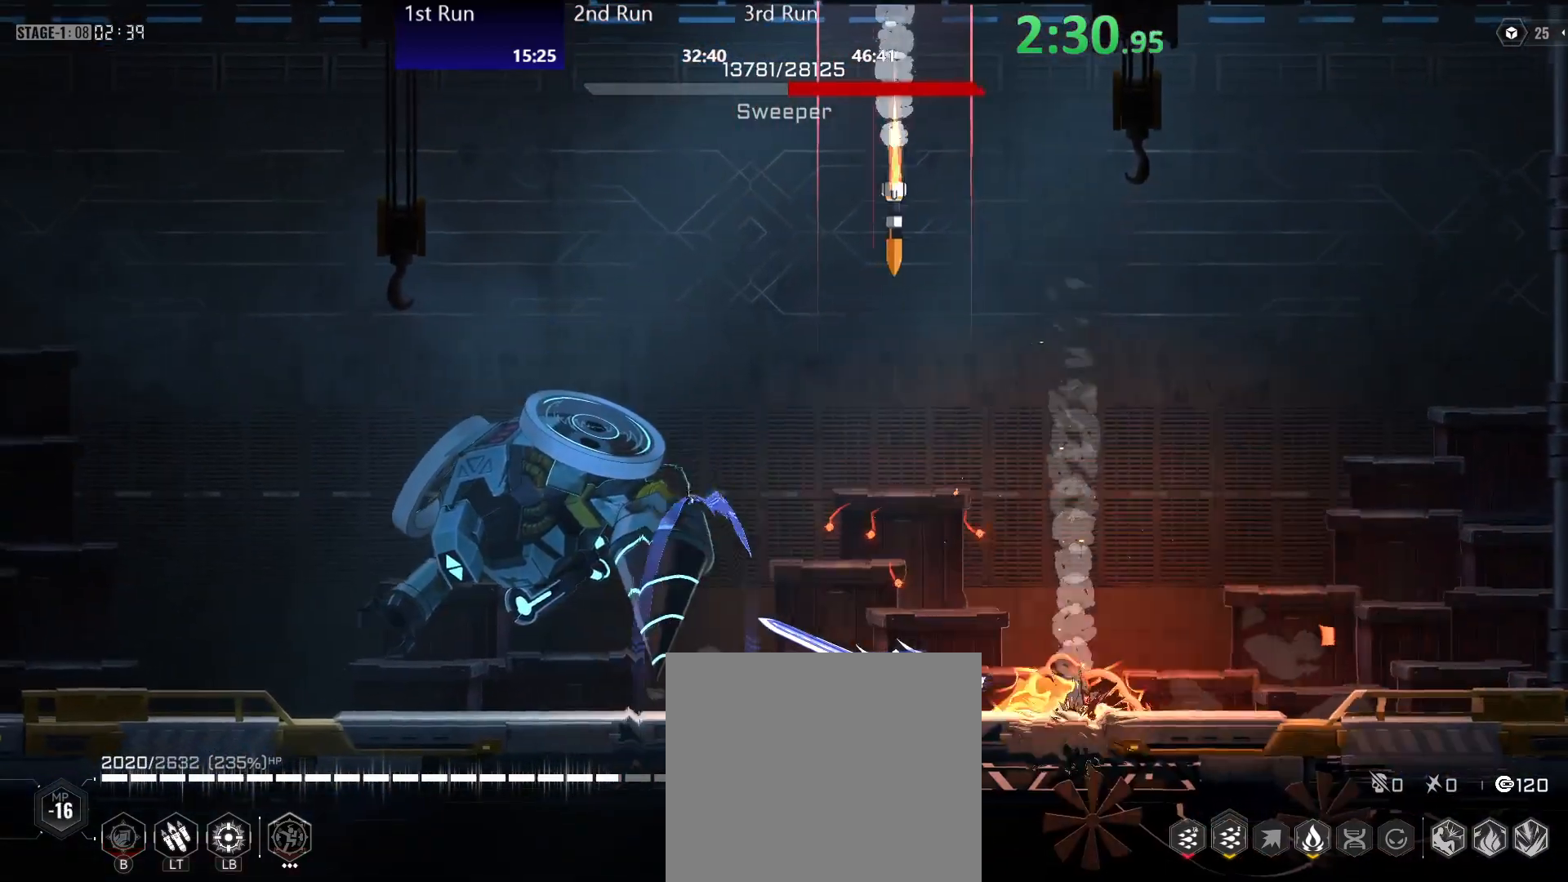
{"buttons": [], "left_stick": "left", "right_stick": "center", "events": [[183, "left_stick", "left"]]}
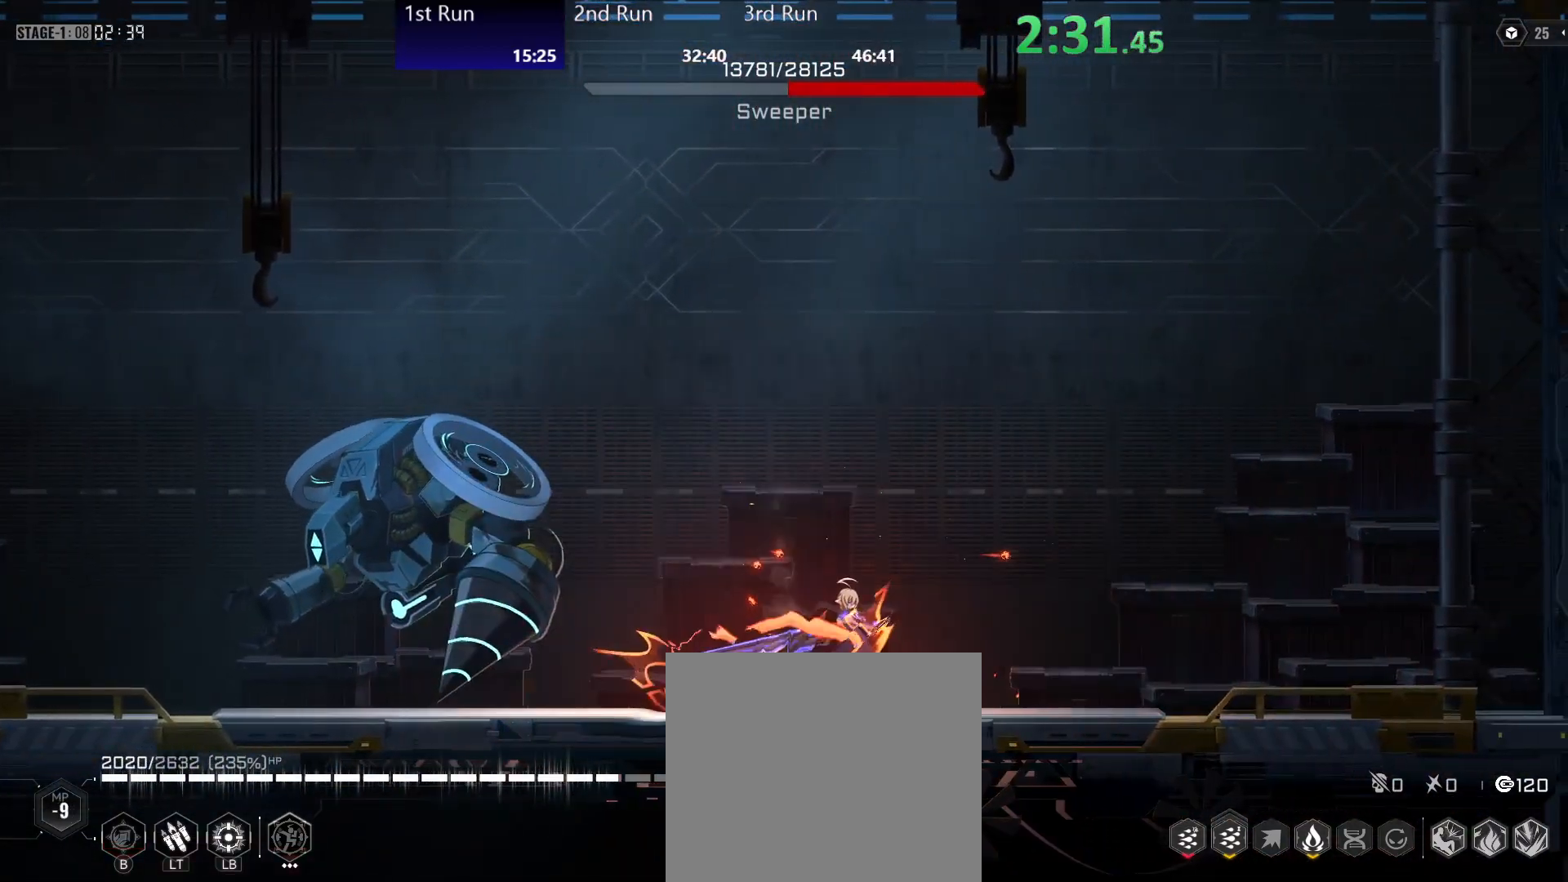
{"buttons": [], "left_stick": "down-left", "right_stick": "center", "events": [[500, "left_stick", "down-left"]]}
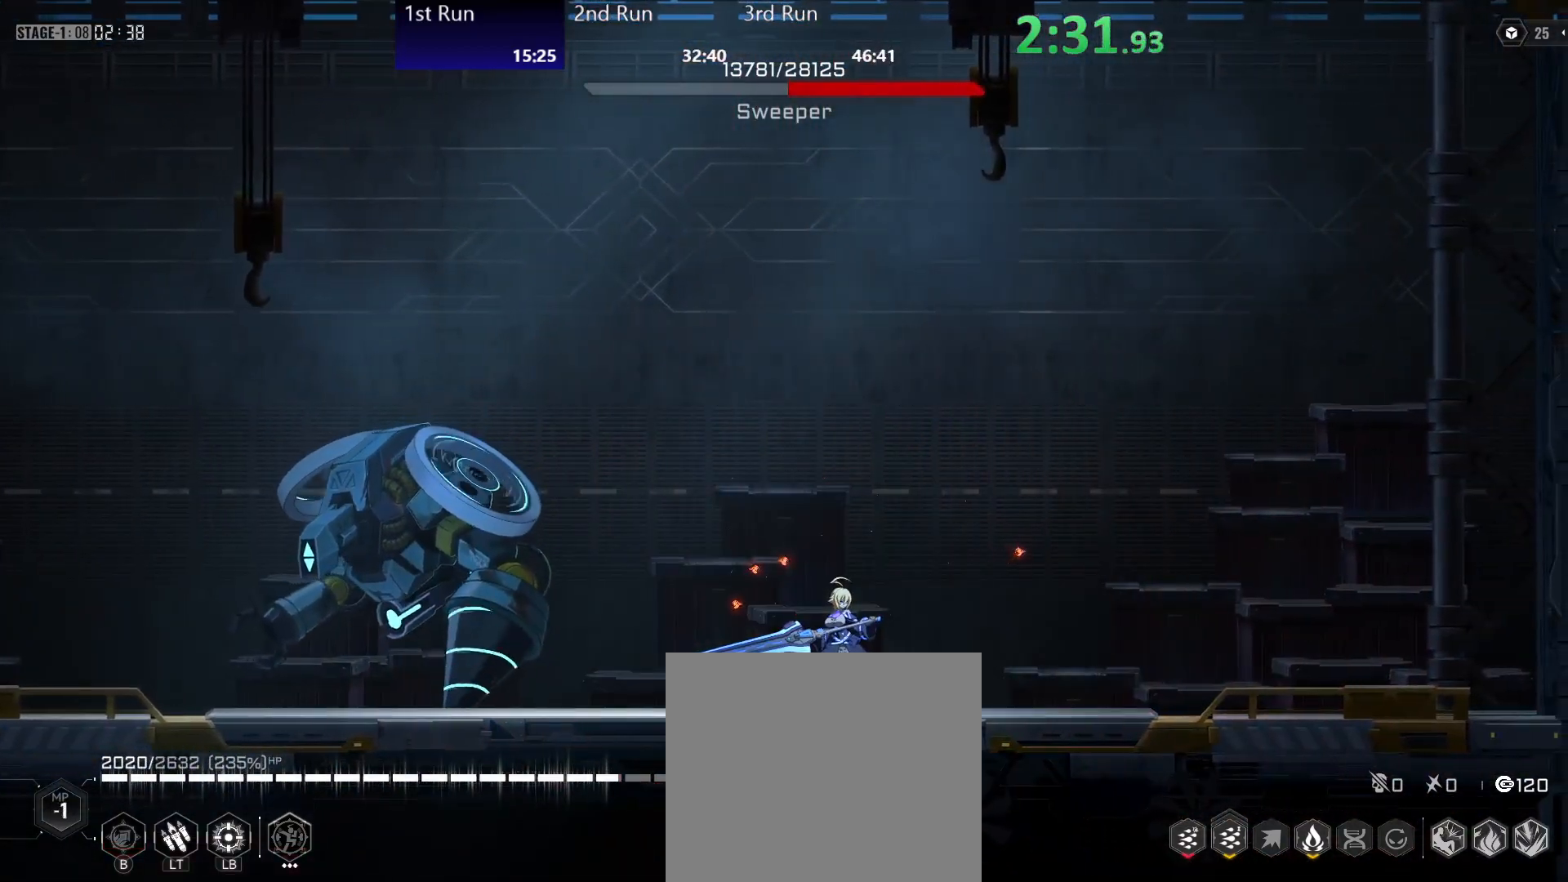
{"buttons": [], "left_stick": "down-left", "right_stick": "center", "events": []}
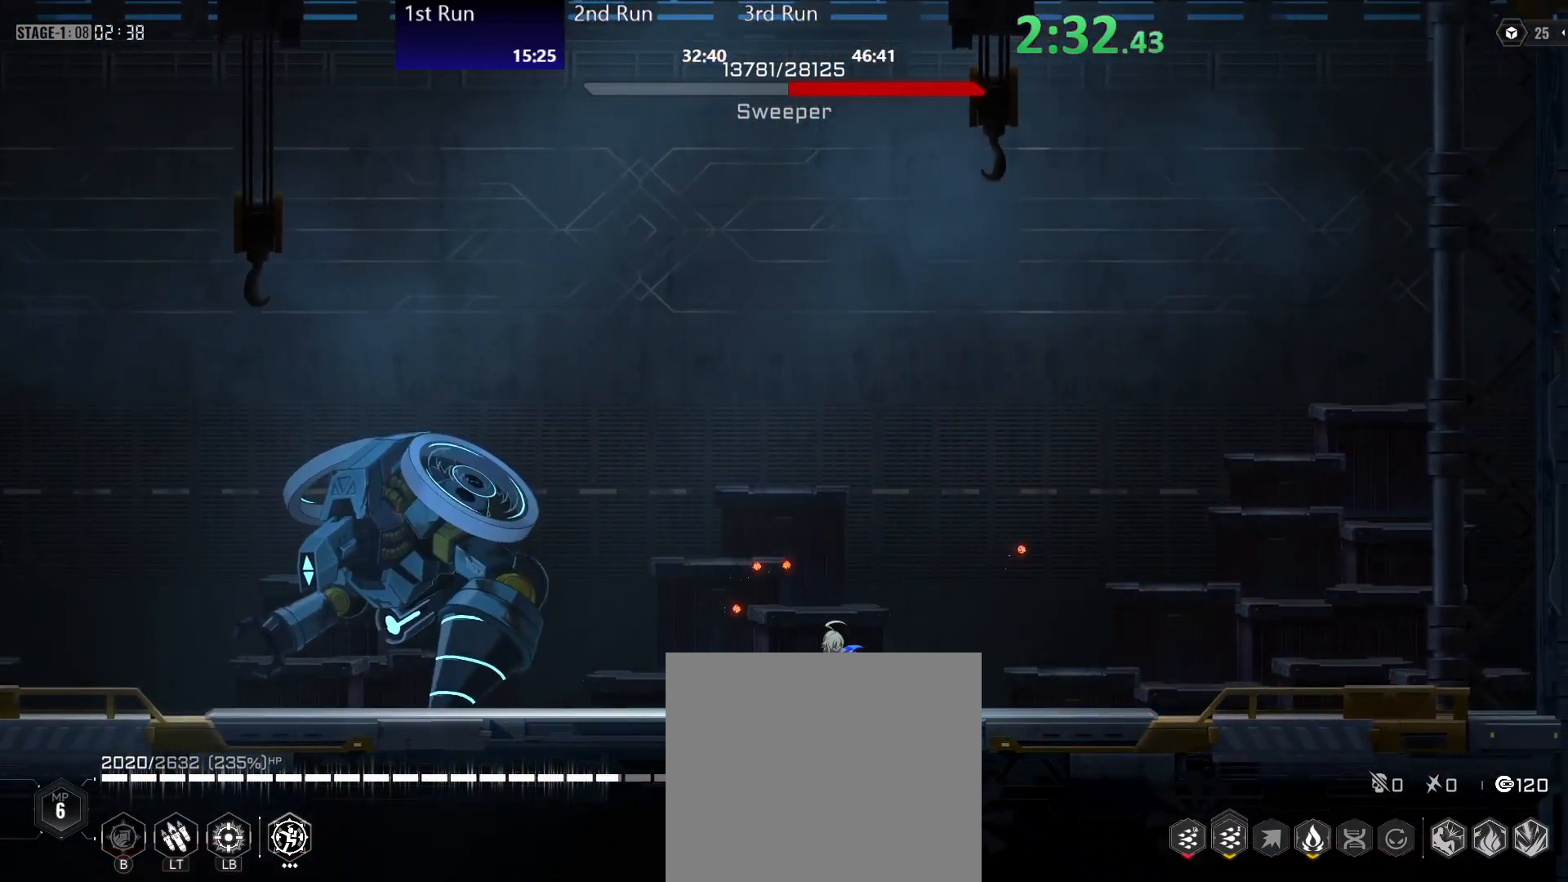
{"buttons": [], "left_stick": "down-left", "right_stick": "center", "events": []}
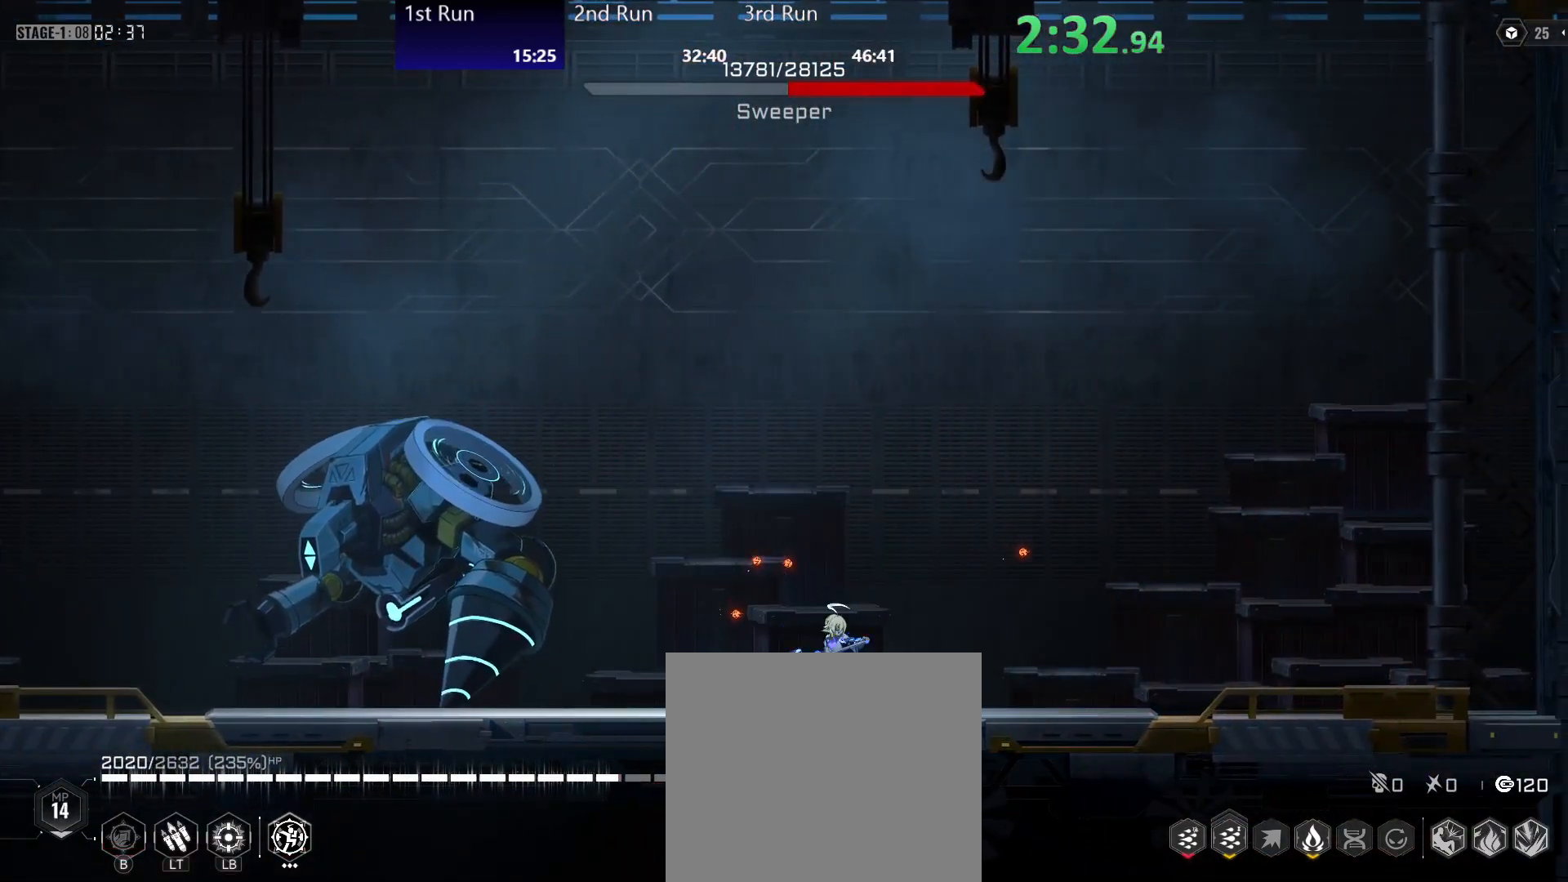
{"buttons": [], "left_stick": "down-left", "right_stick": "center", "events": []}
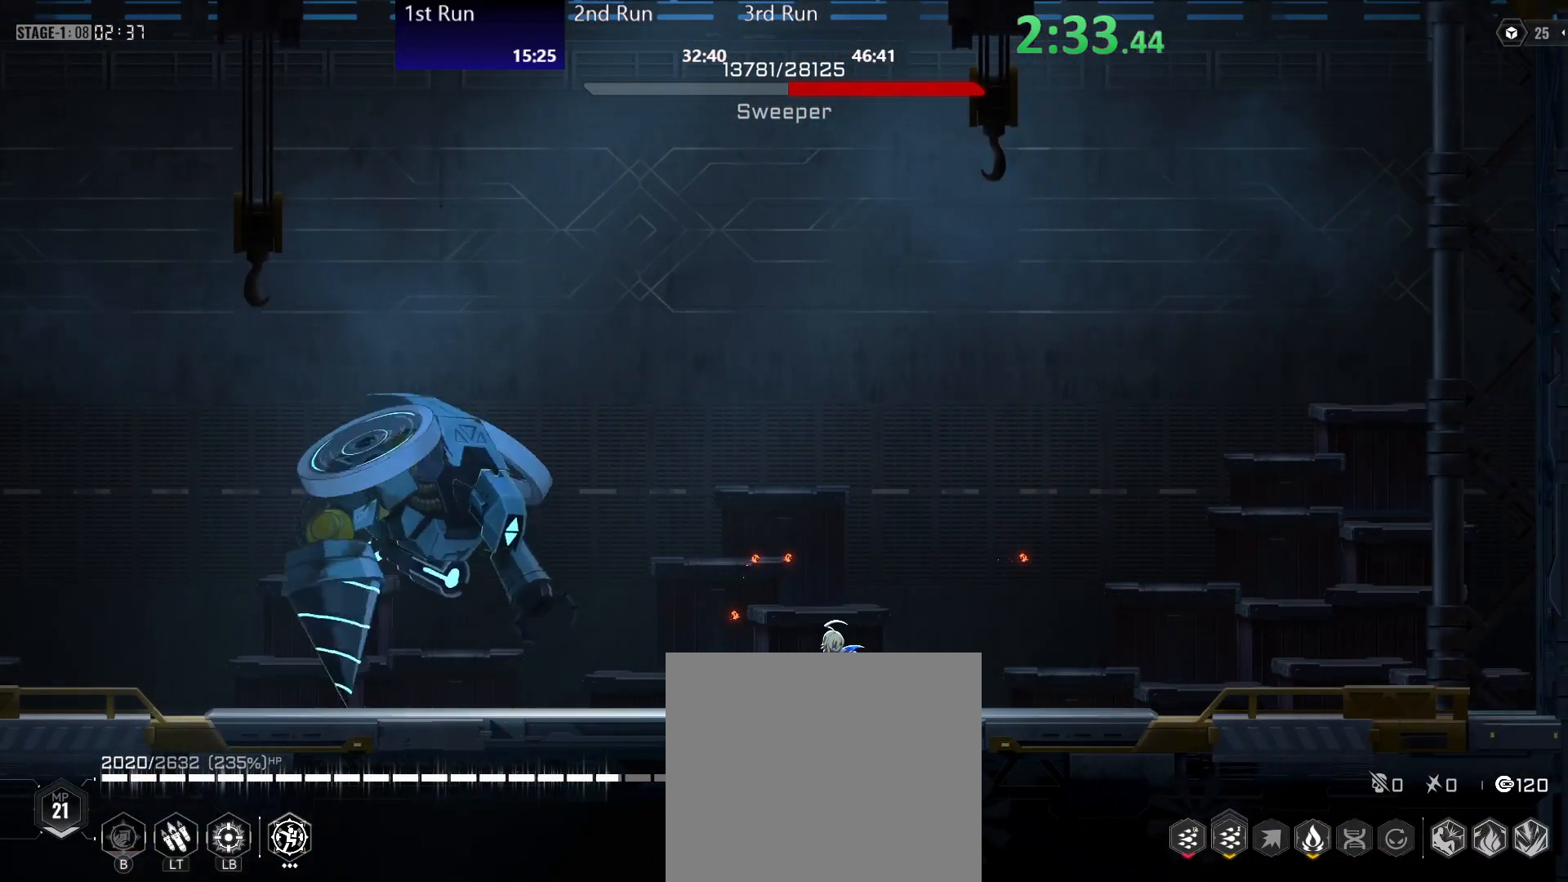
{"buttons": [], "left_stick": "down-left", "right_stick": "center", "events": []}